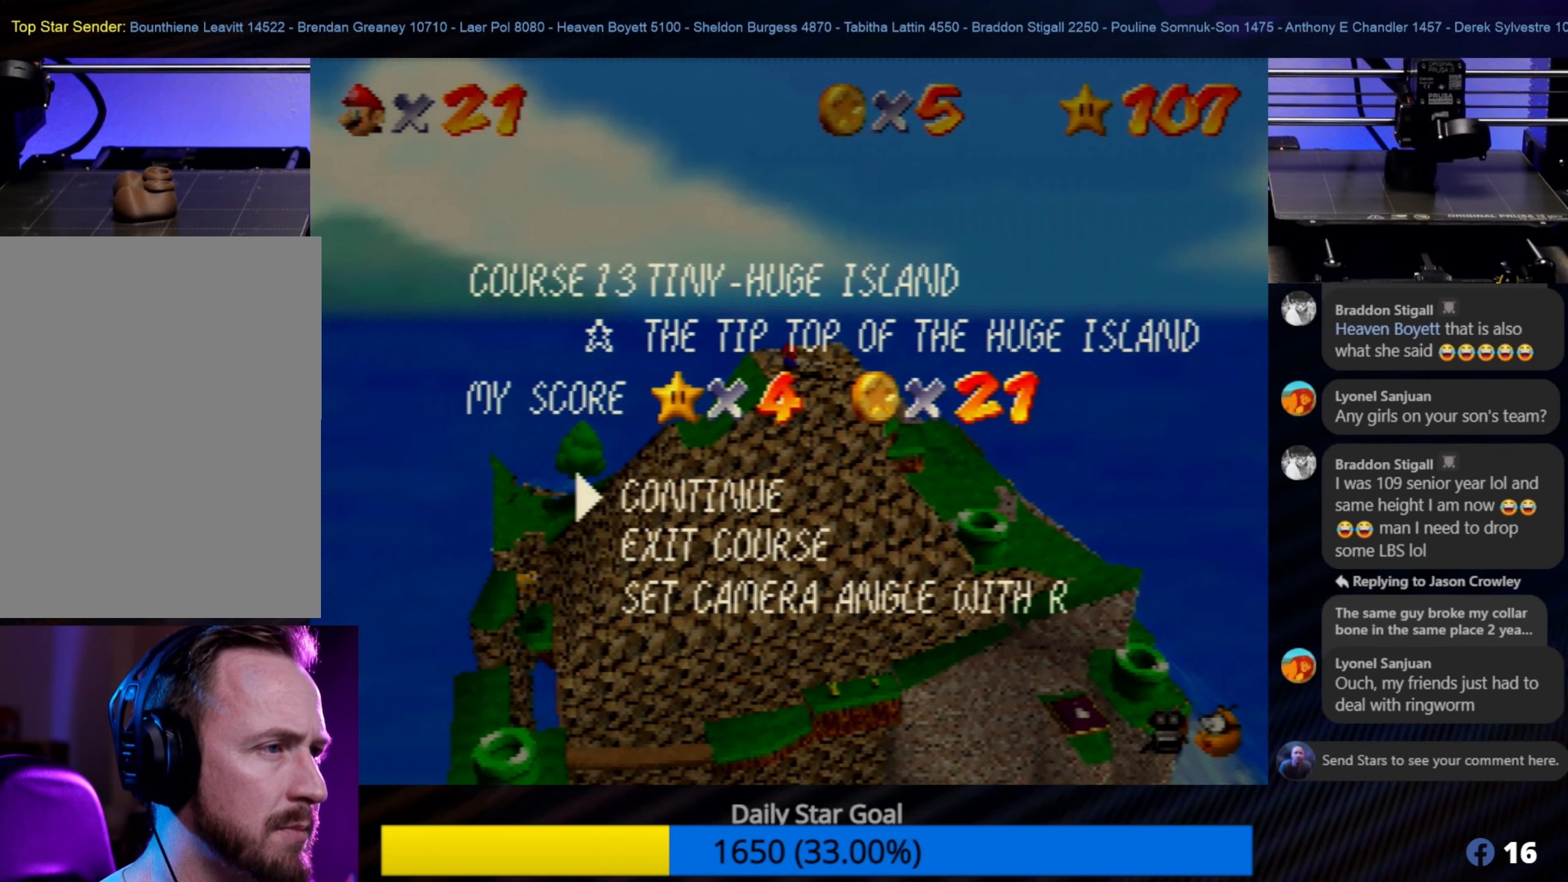
Gameplay with a controller (Nintendo layout); each line is a JSON object with the inputs held at the frame after it. "events" lists button and stick changes between this image and that frame as [ms after this image, input, new state], when the widget could be followed in between. Not read: L1 L3 R3.
{"buttons": [], "left_stick": "center", "events": []}
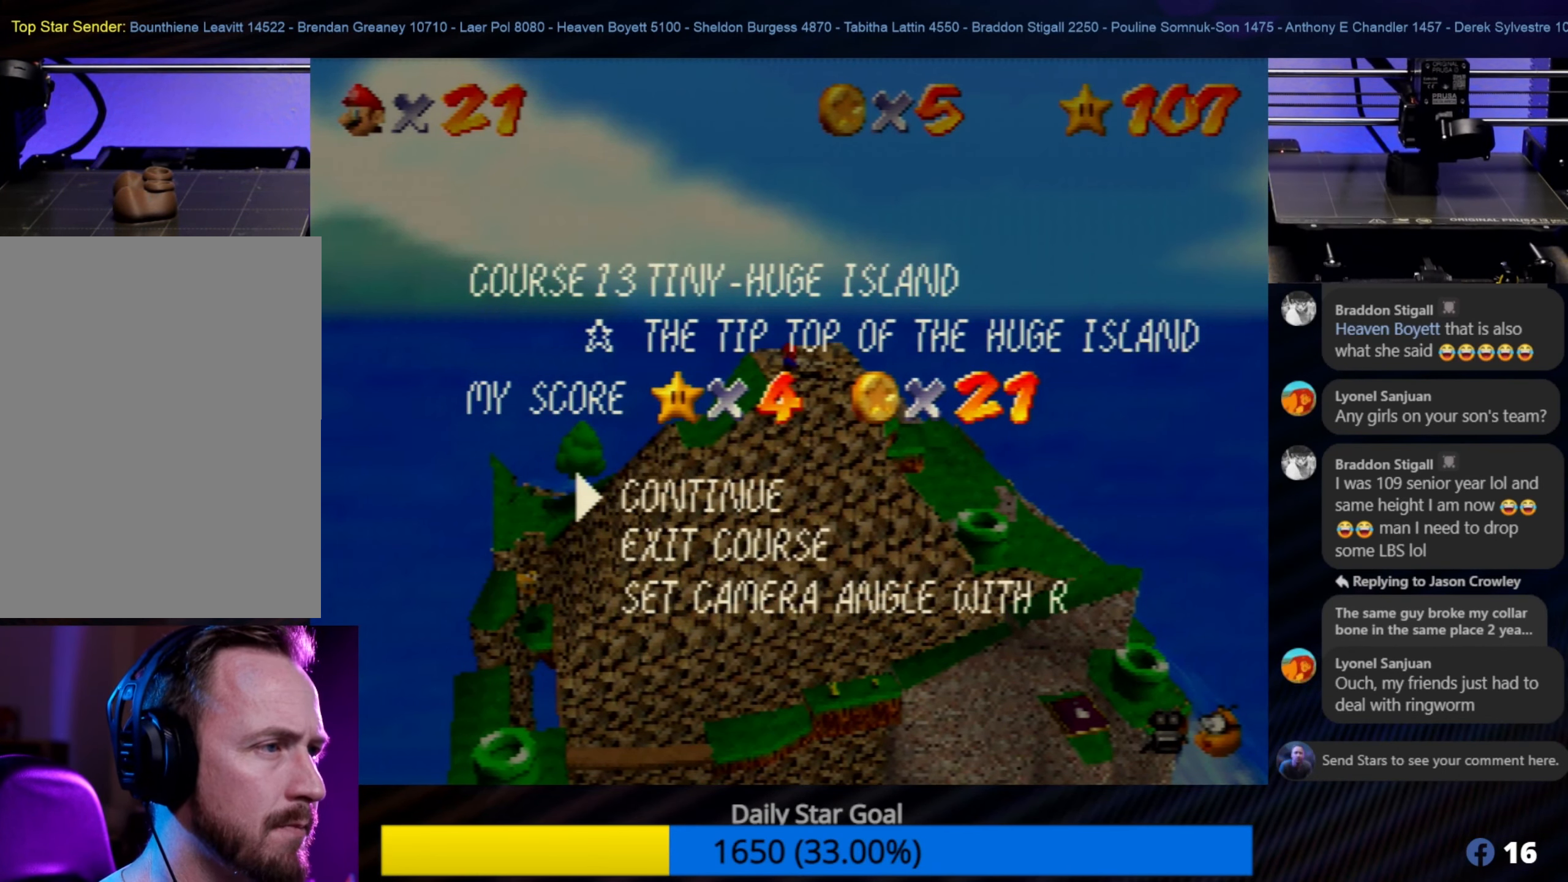
{"buttons": [], "left_stick": "center", "events": []}
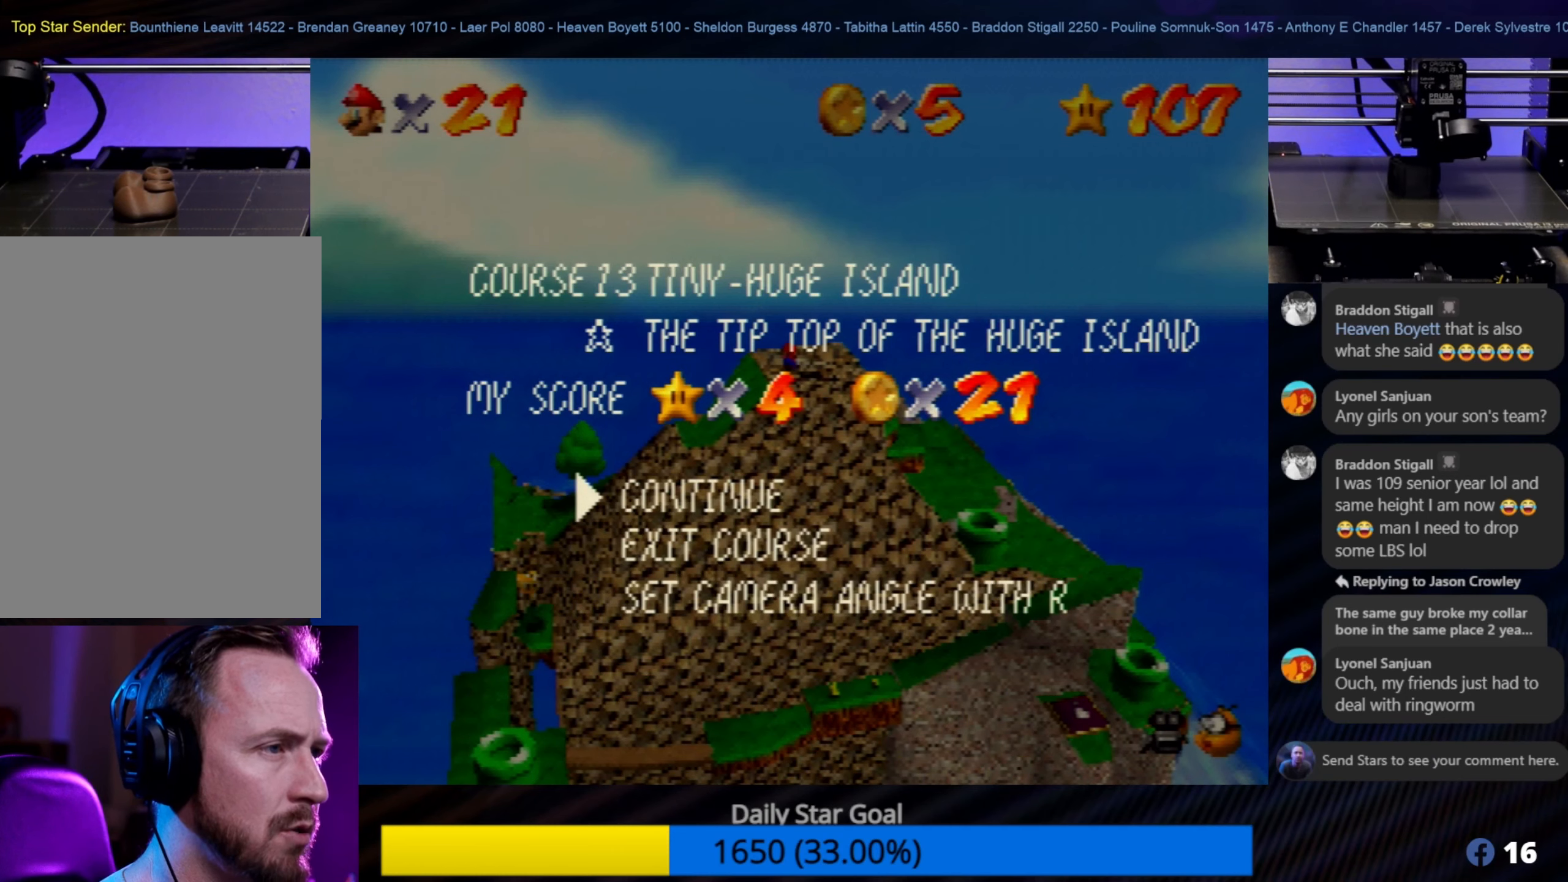
{"buttons": ["A"], "left_stick": "center", "events": [[484, "A", "down"]]}
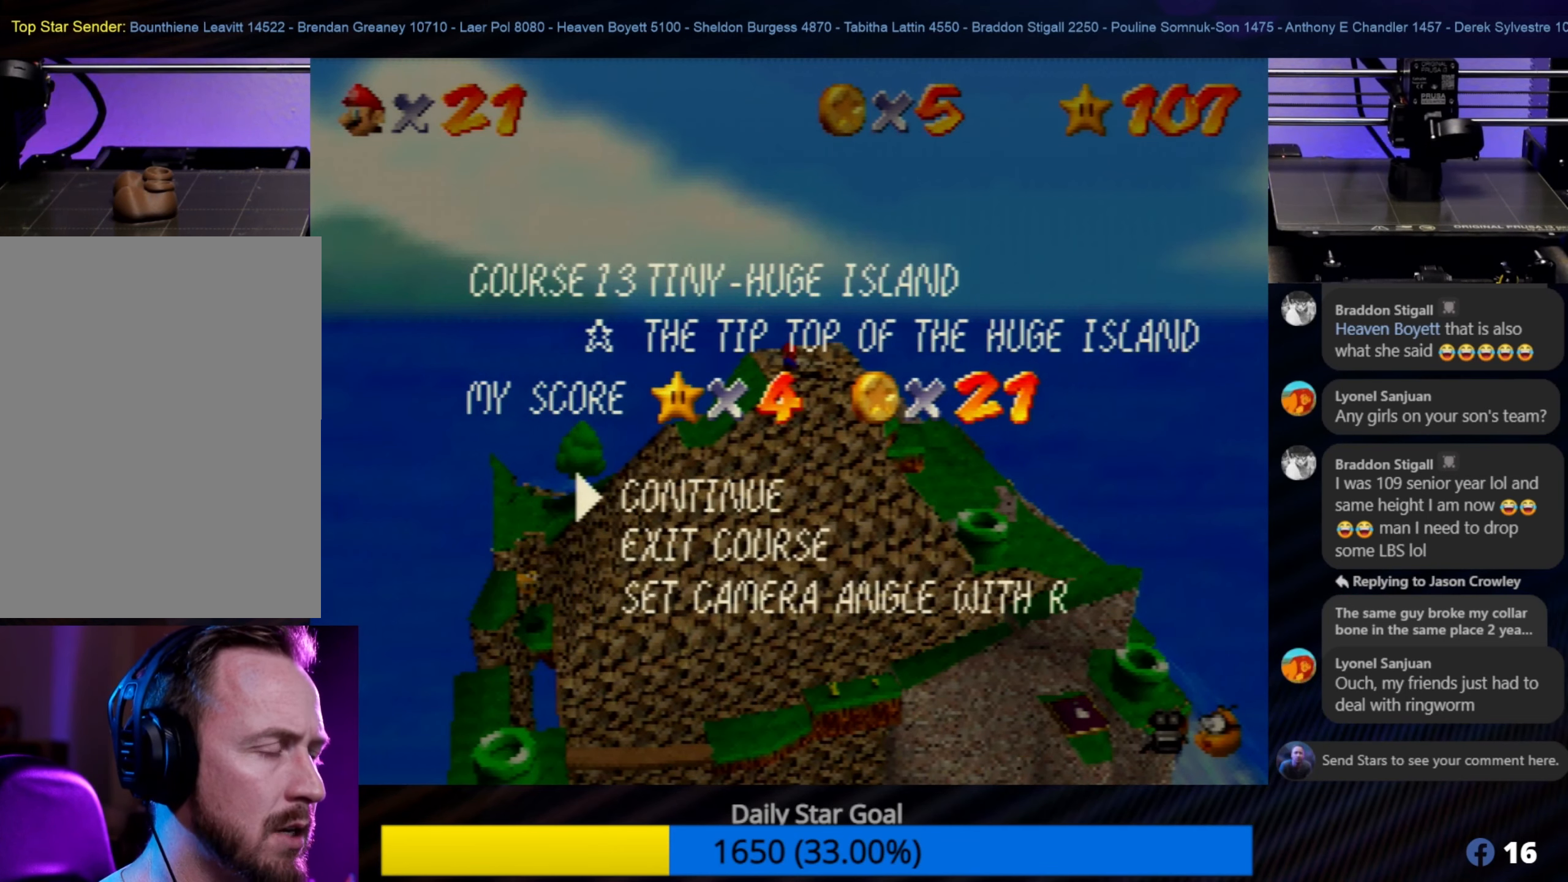
{"buttons": [], "left_stick": "center", "events": [[84, "A", "up"]]}
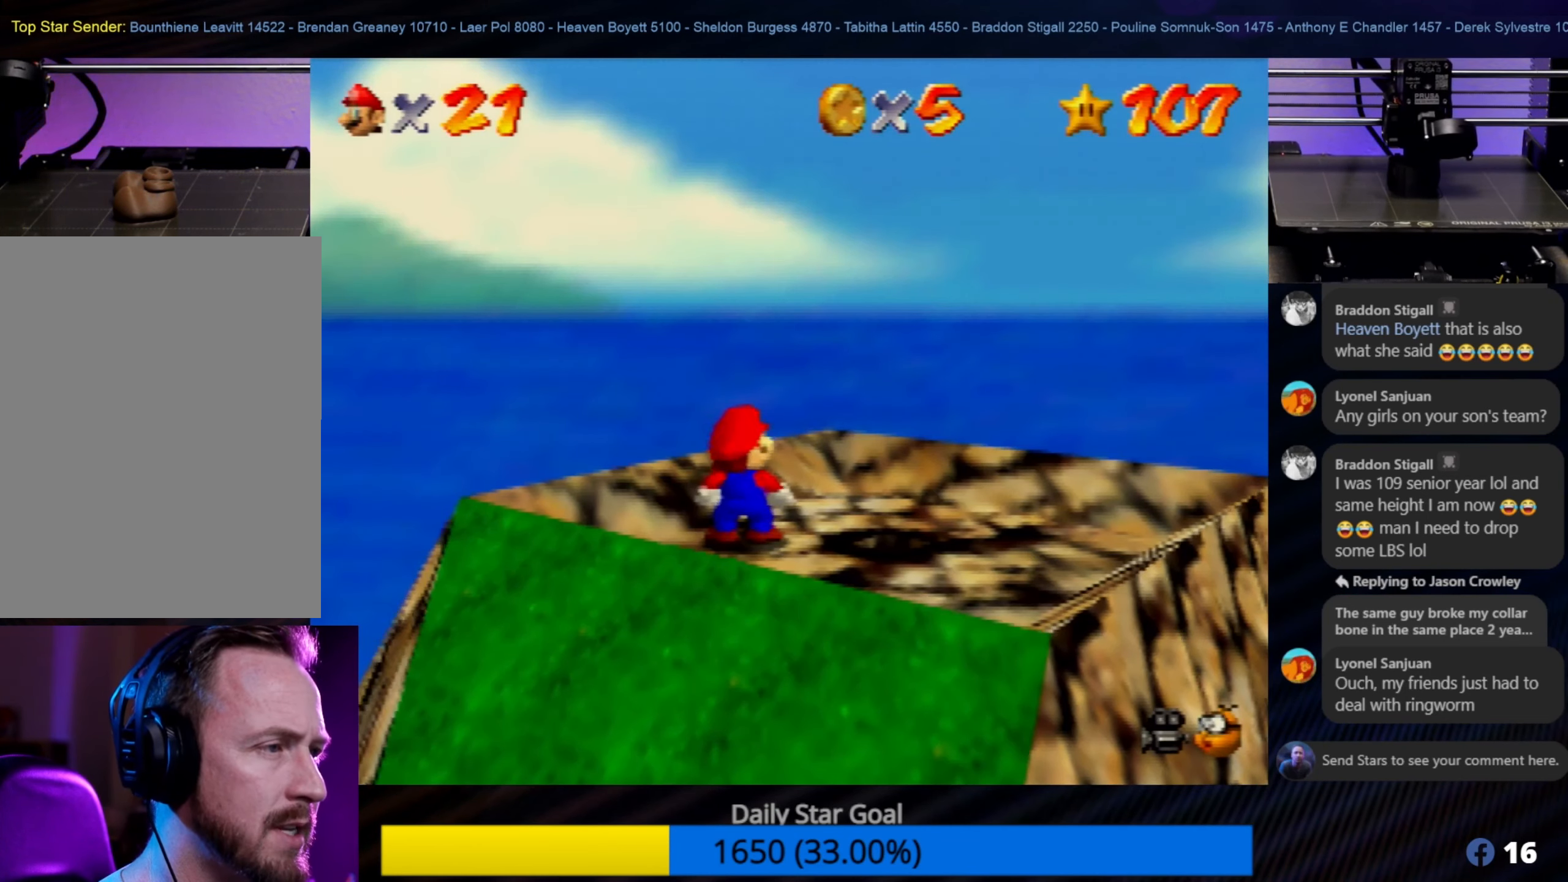
{"buttons": [], "left_stick": "center", "events": [[17, "left_stick", "down"], [450, "left_stick", "center"]]}
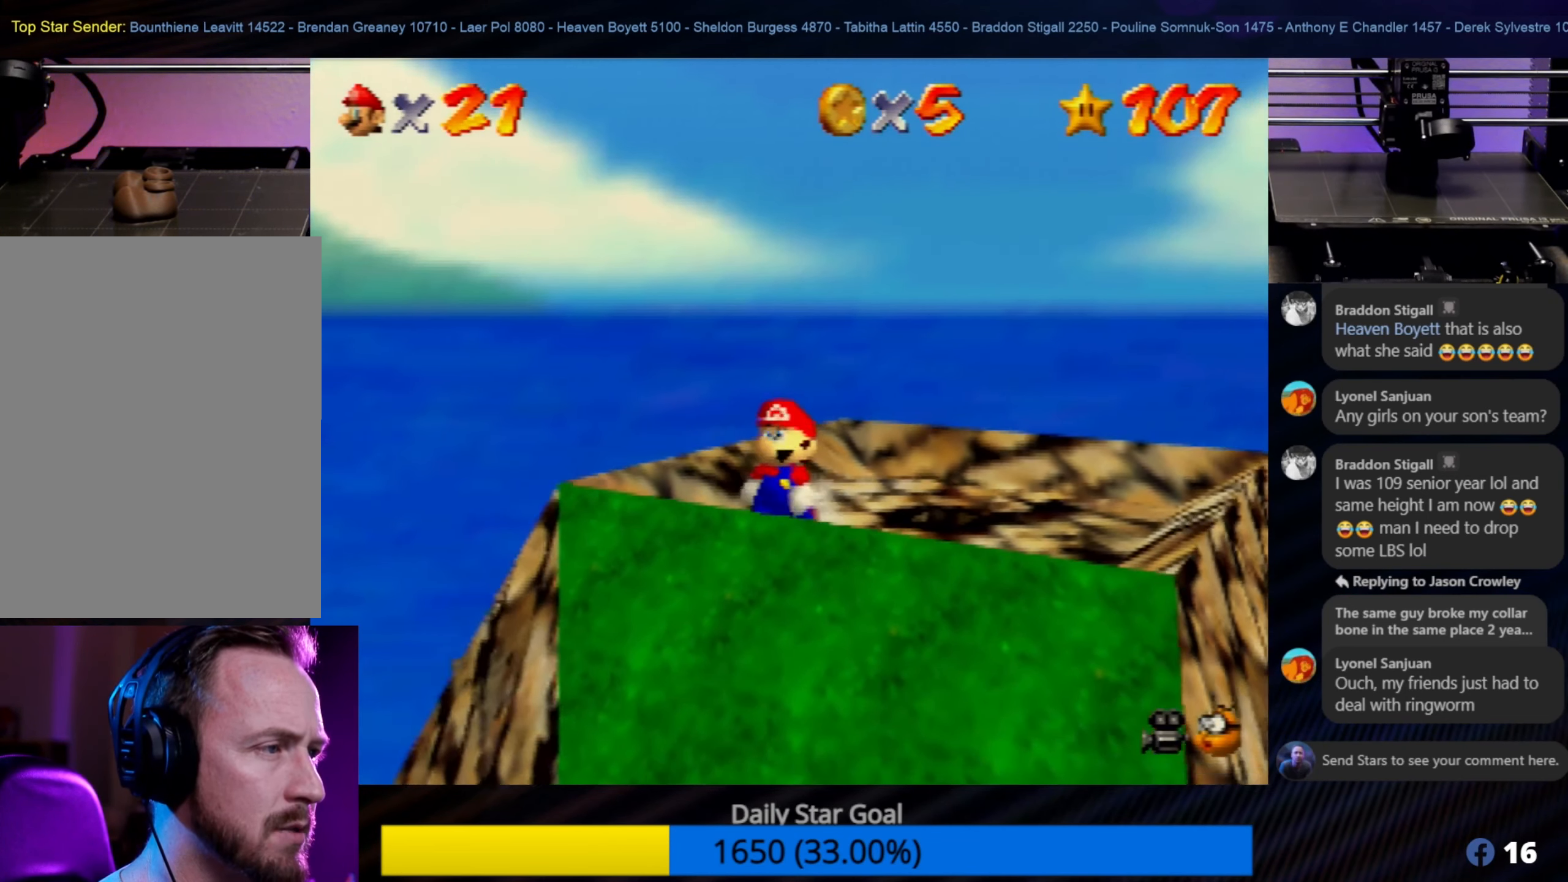
{"buttons": [], "left_stick": "center", "events": []}
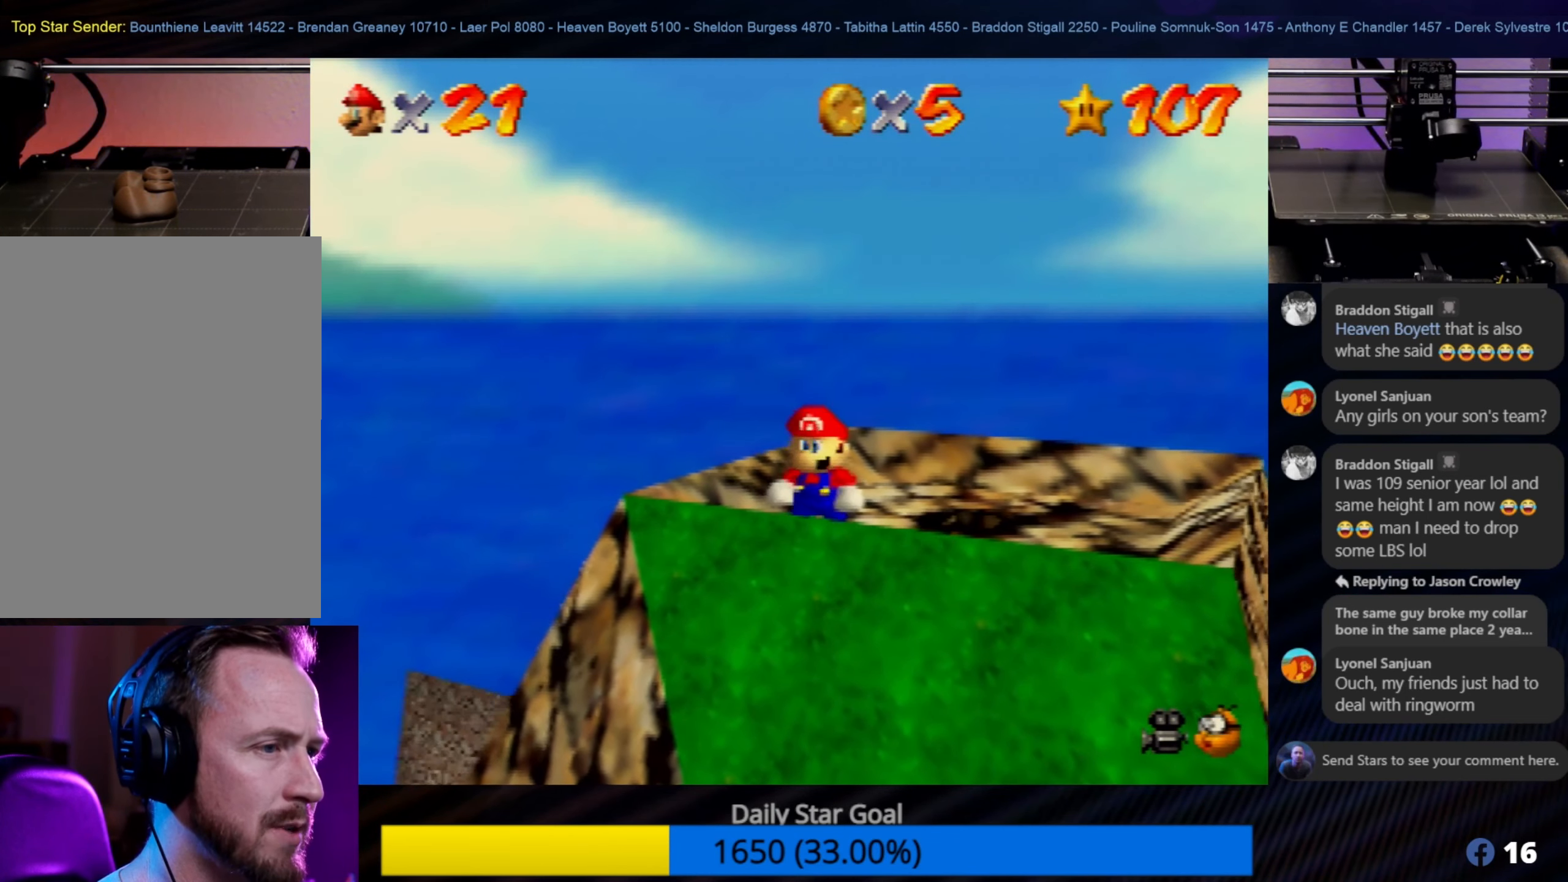
{"buttons": [], "left_stick": "down", "events": [[467, "left_stick", "down"]]}
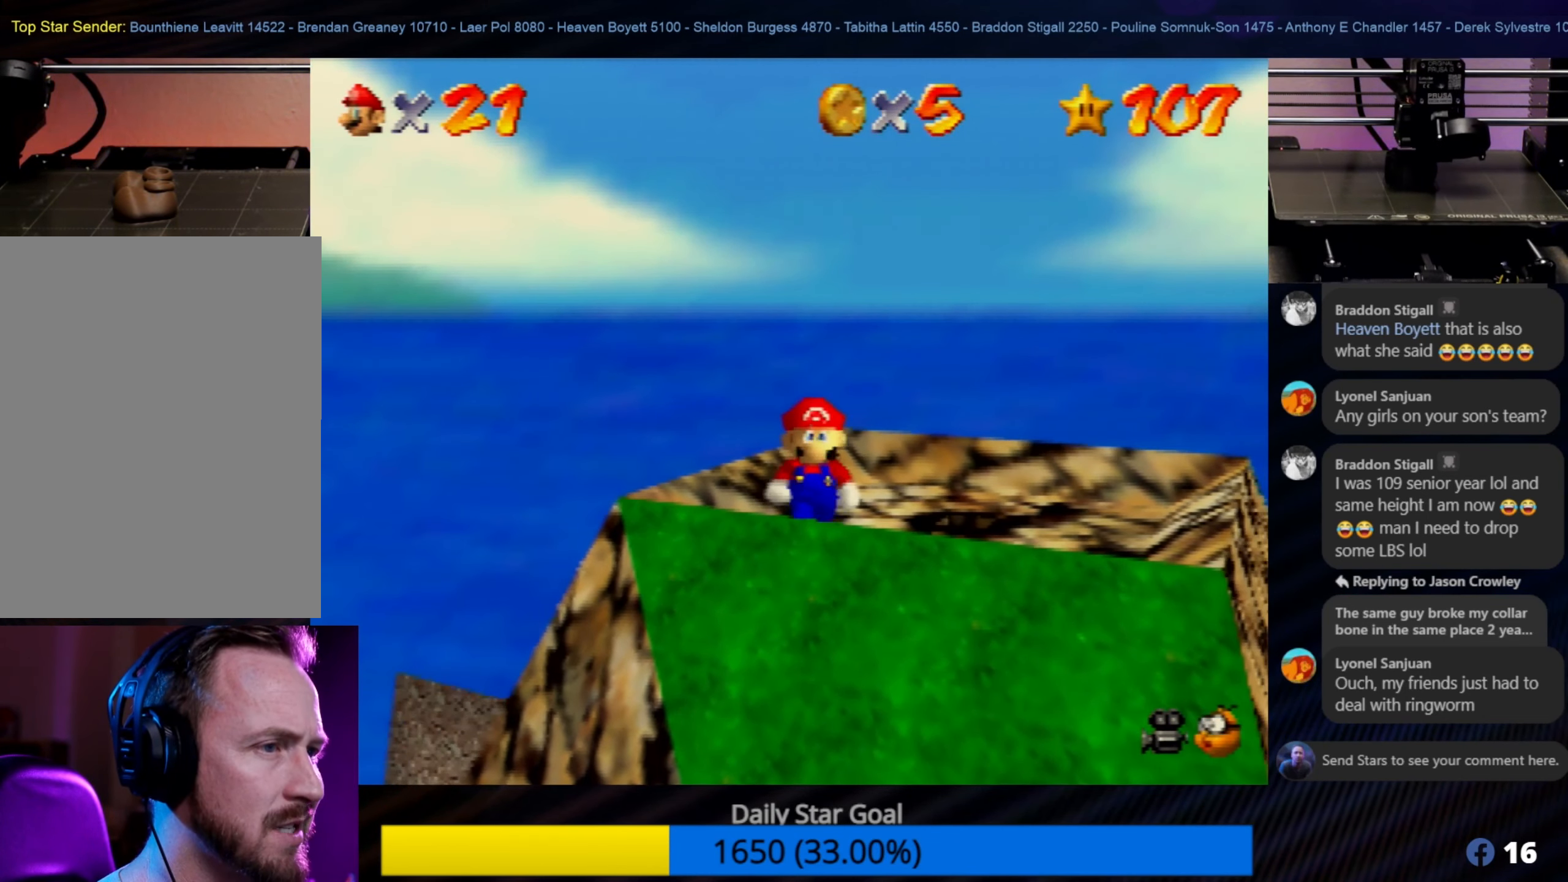
{"buttons": [], "left_stick": "center", "events": [[84, "left_stick", "center"]]}
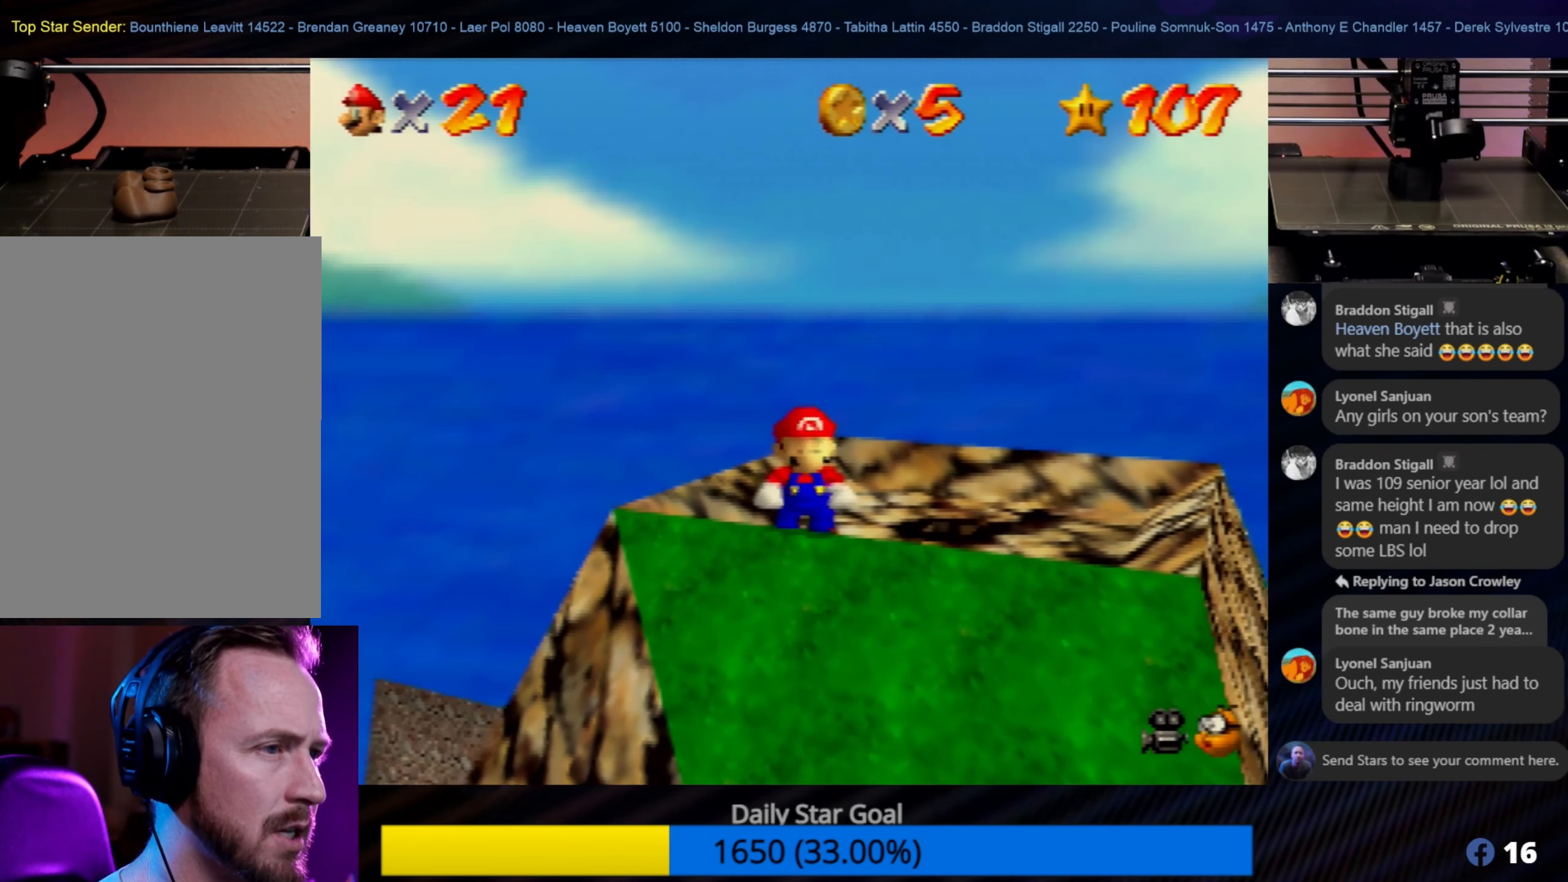
{"buttons": [], "left_stick": "center", "events": []}
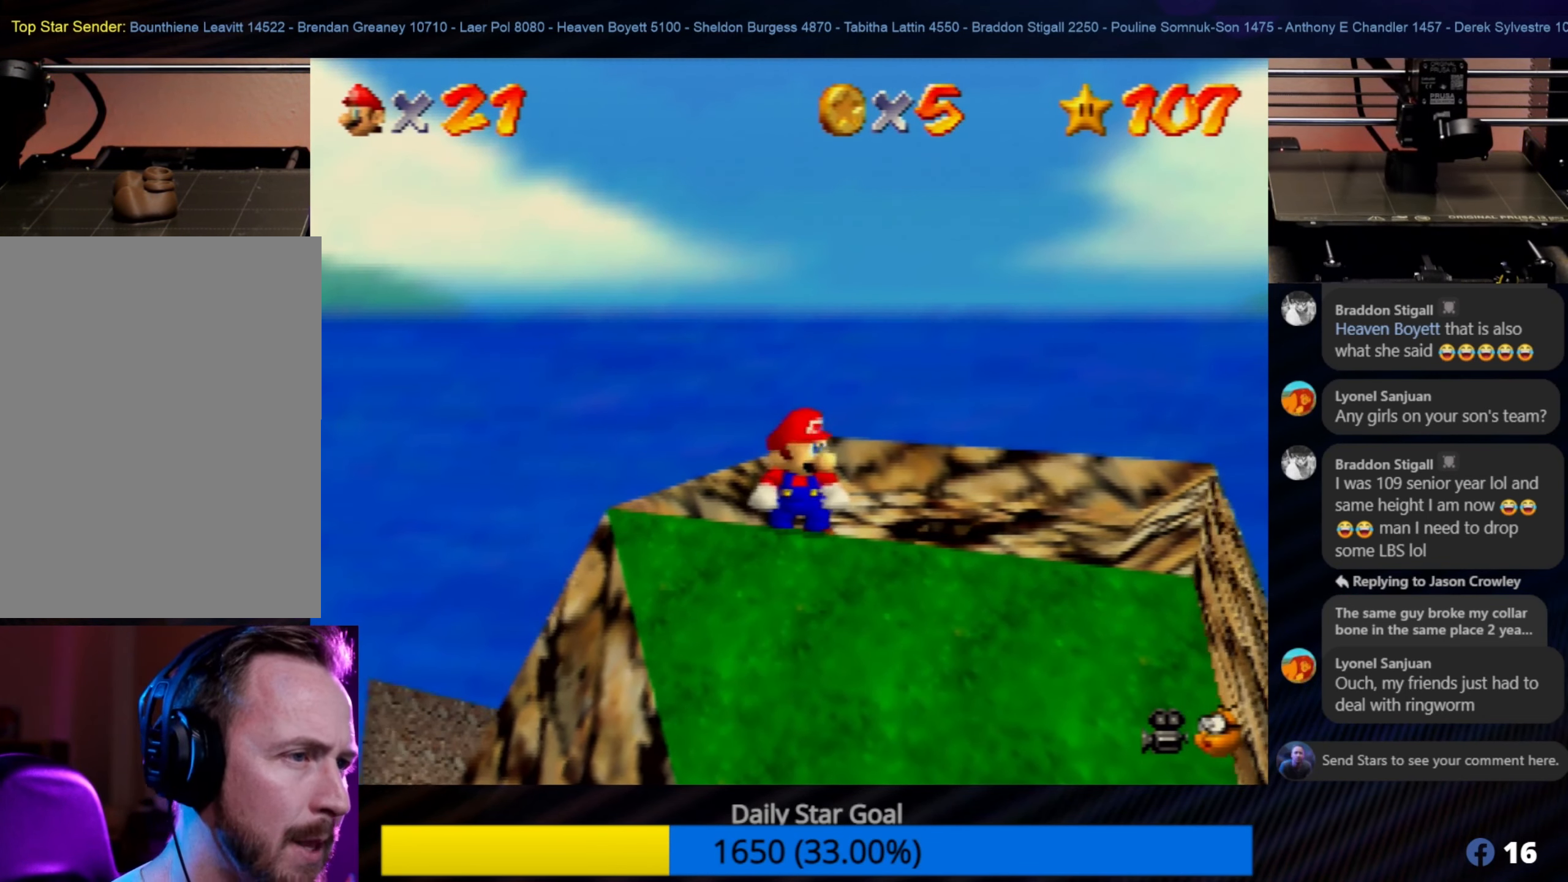
{"buttons": [], "left_stick": "center", "events": []}
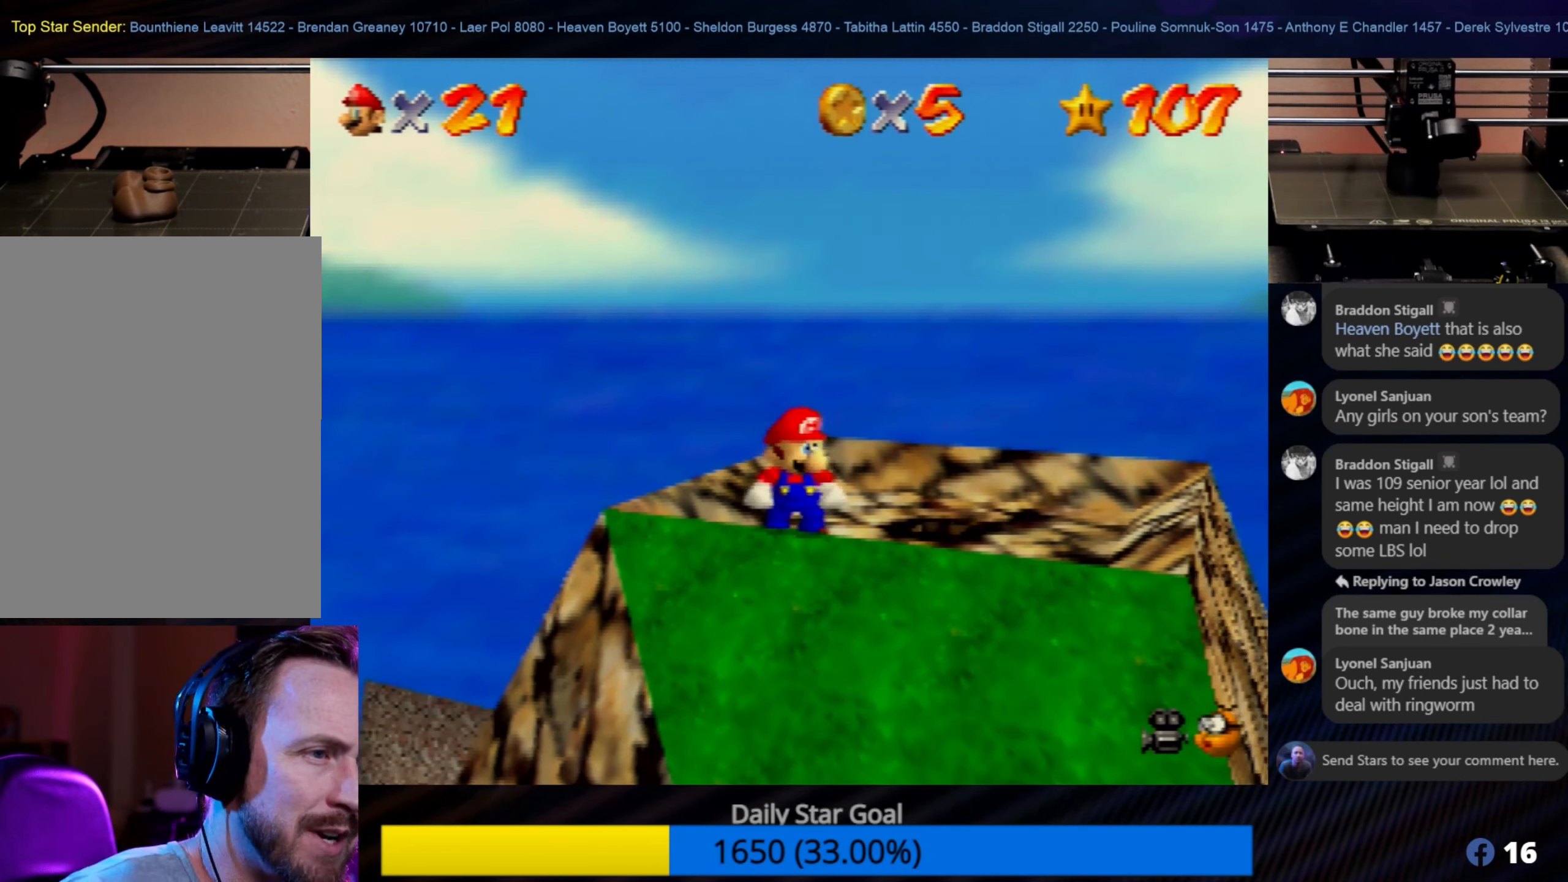
{"buttons": [], "left_stick": "center", "events": []}
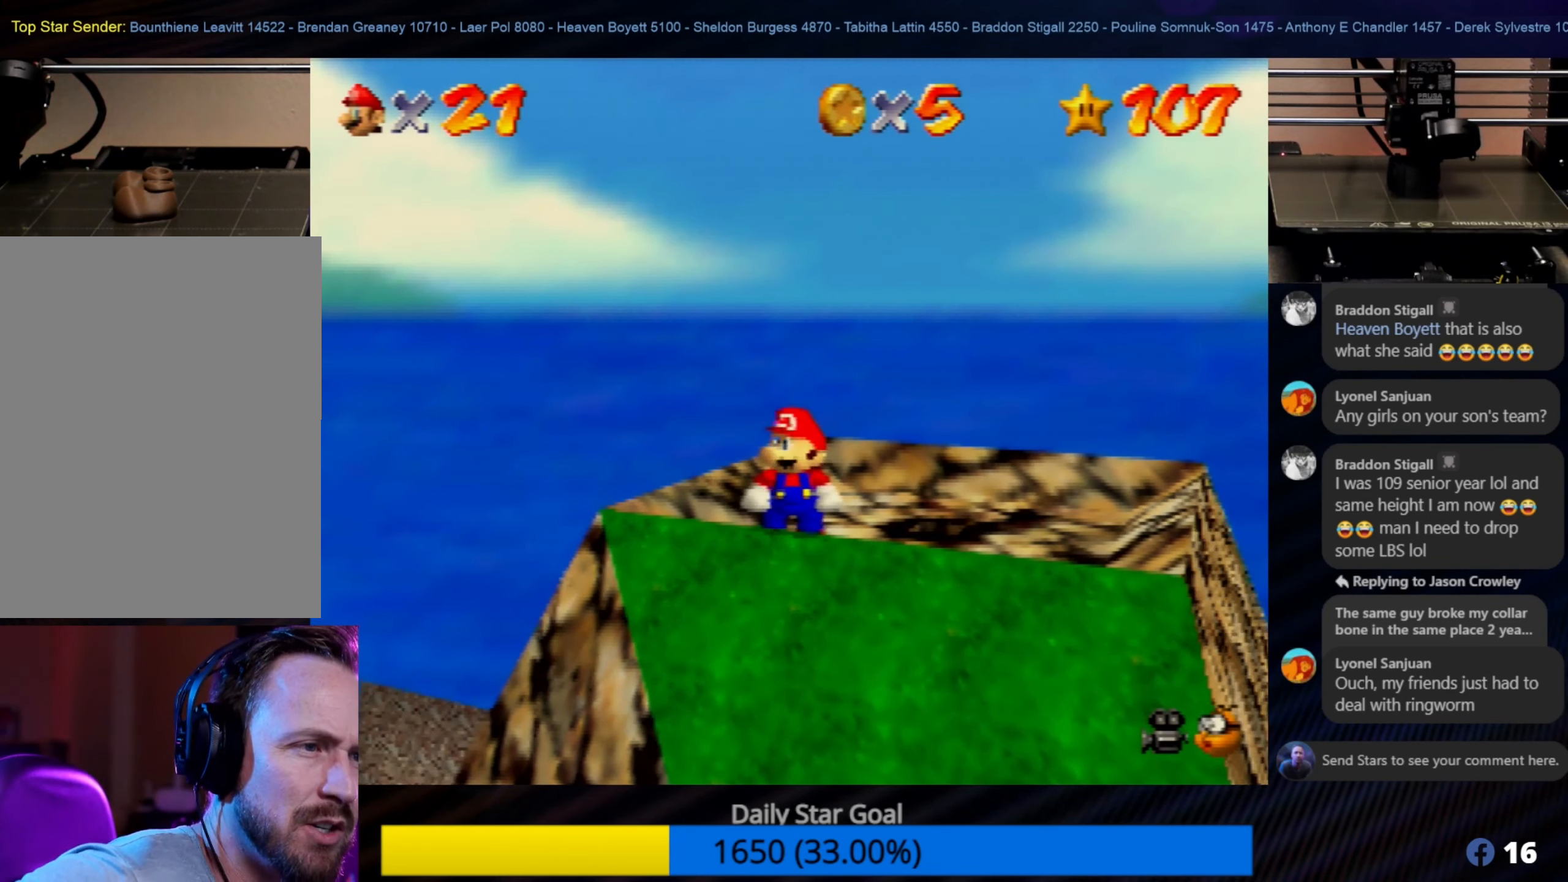
{"buttons": [], "left_stick": "center", "events": []}
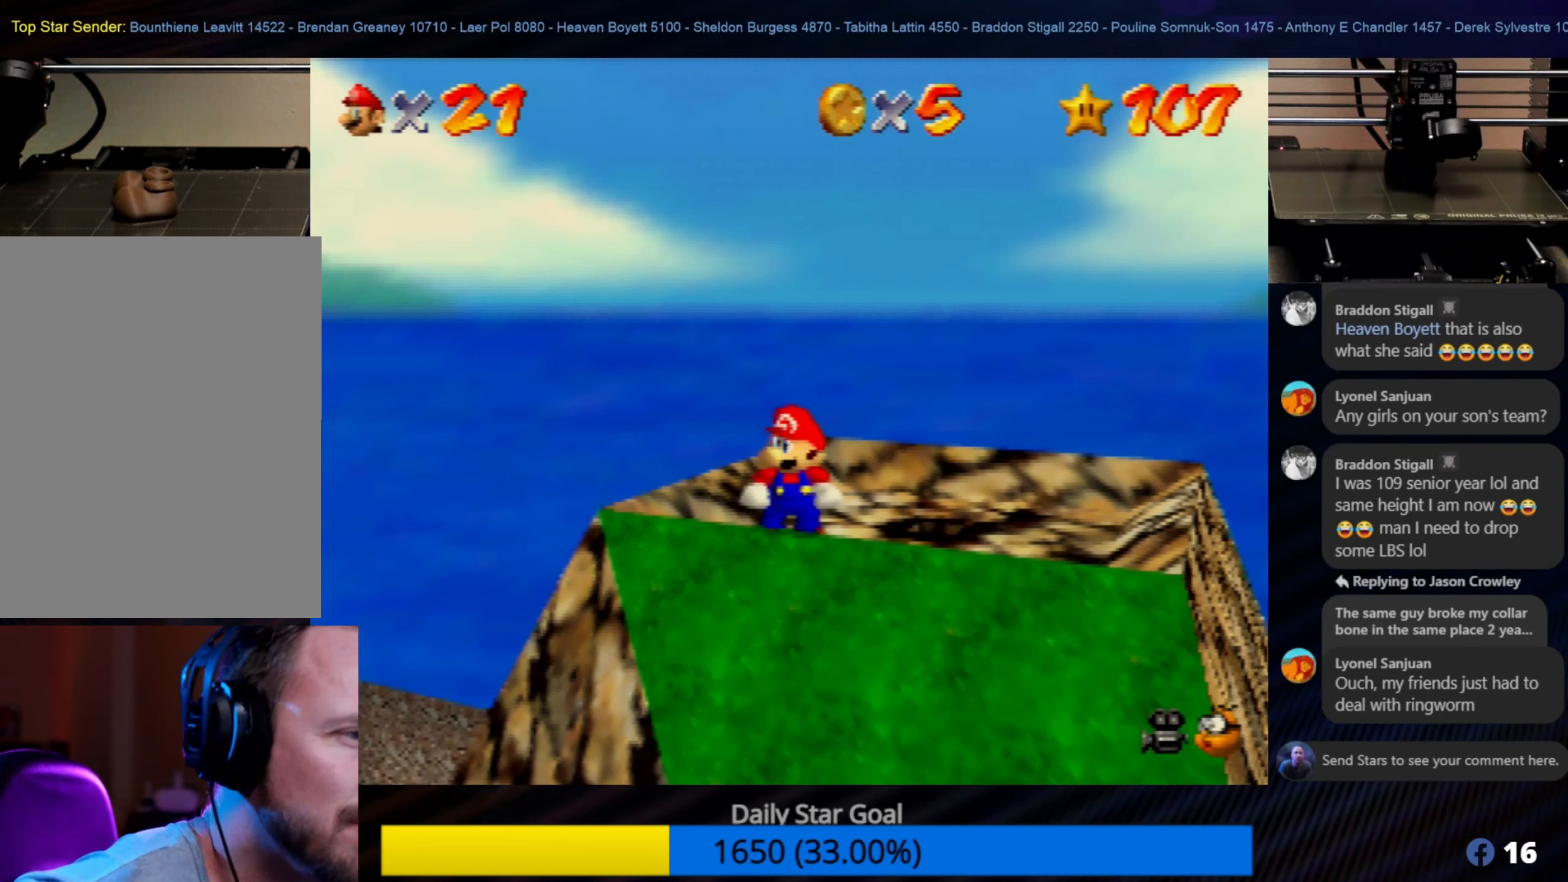
{"buttons": [], "left_stick": "center", "events": []}
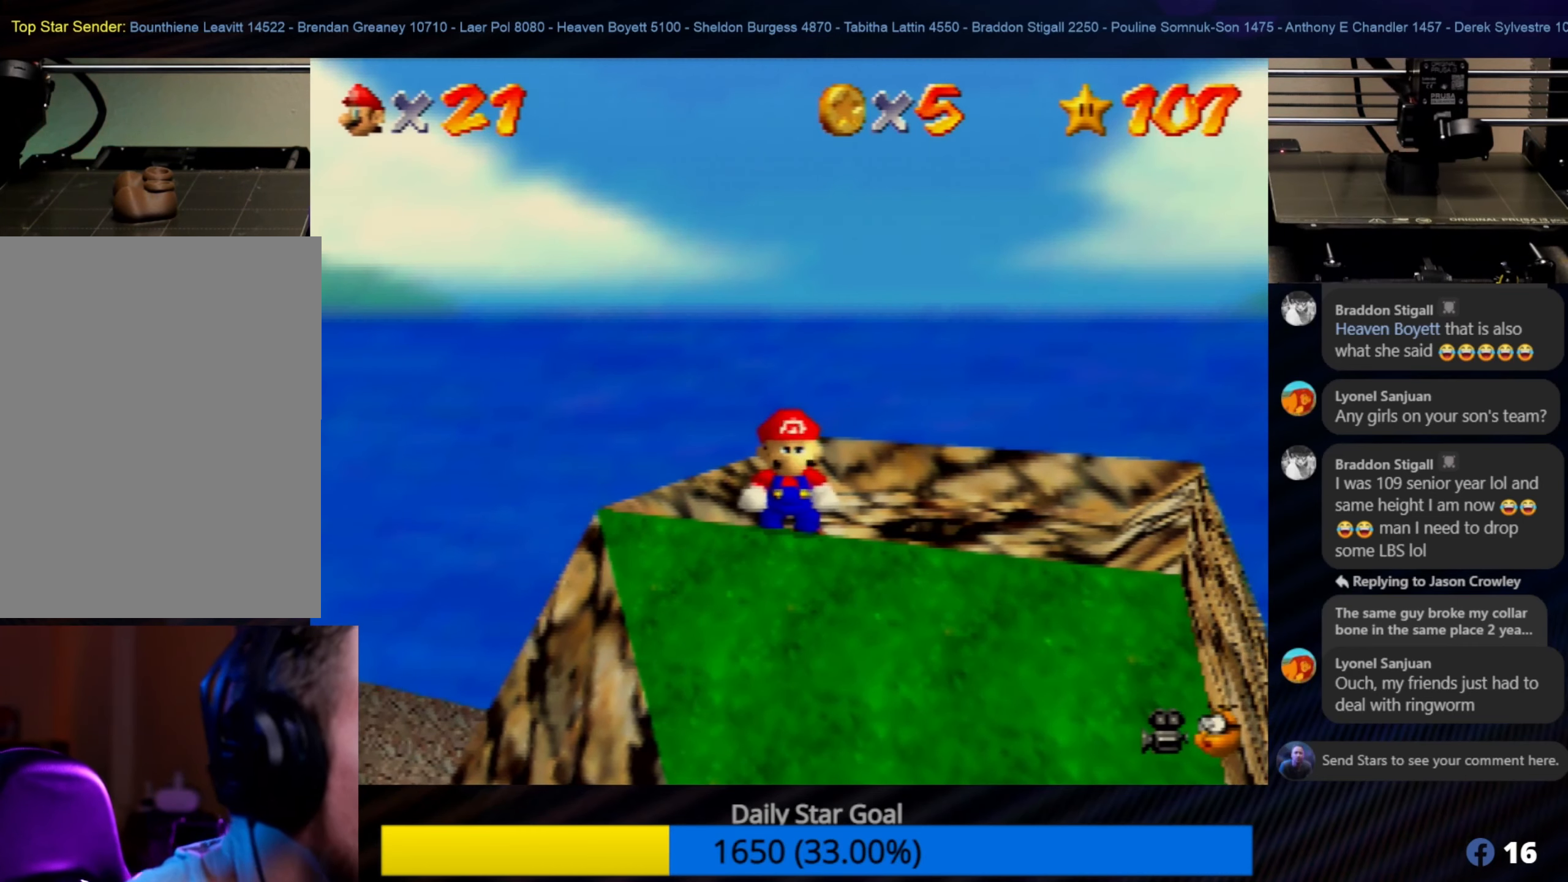
{"buttons": [], "left_stick": "center", "events": []}
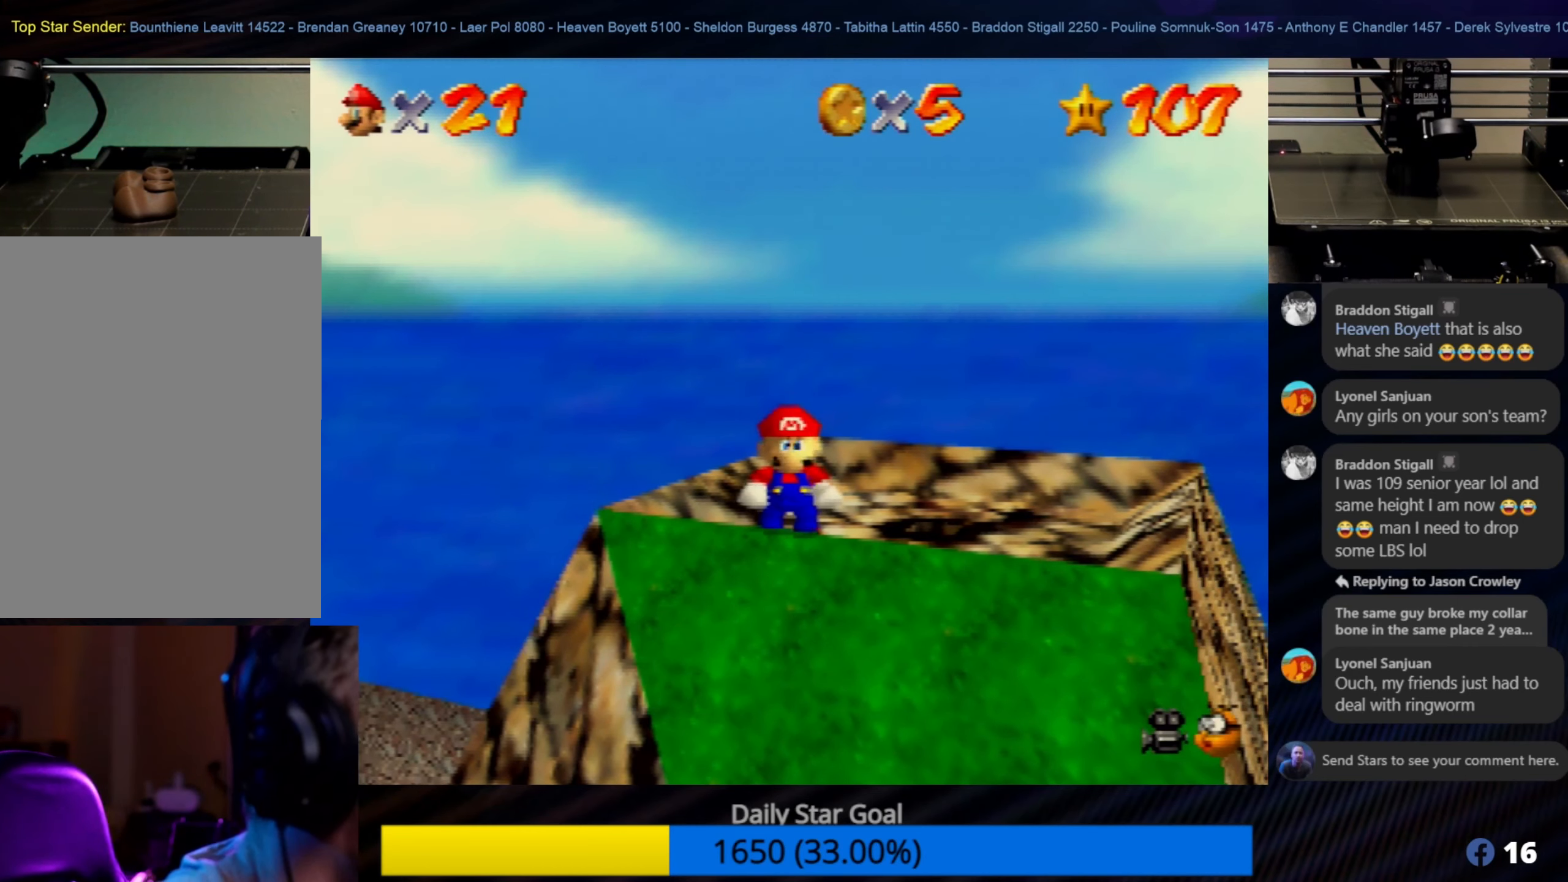
{"buttons": [], "left_stick": "center", "events": []}
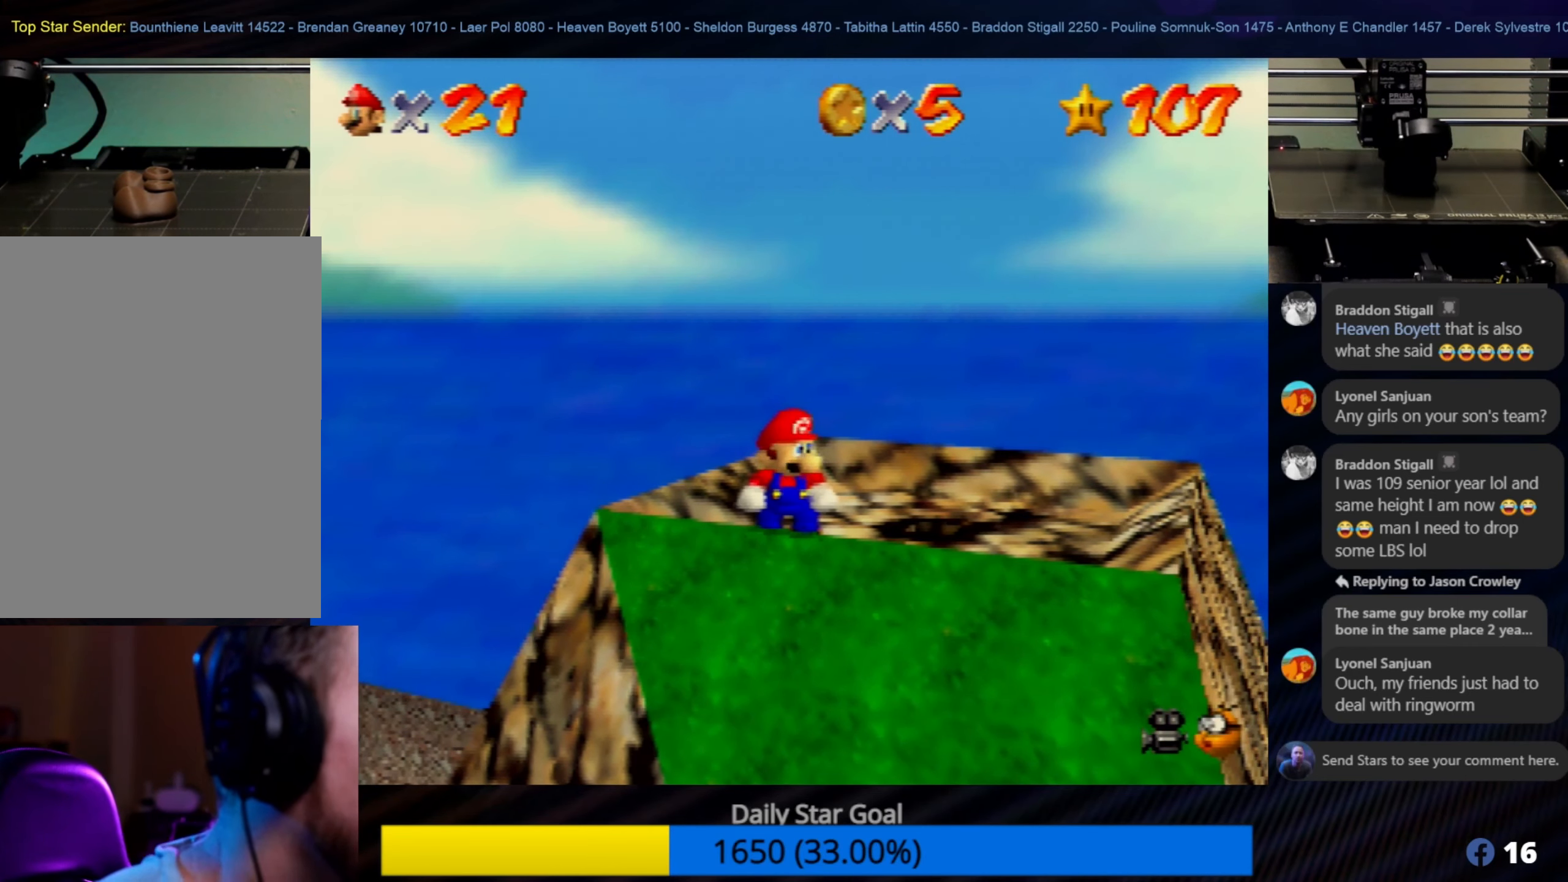
{"buttons": [], "left_stick": "center", "events": []}
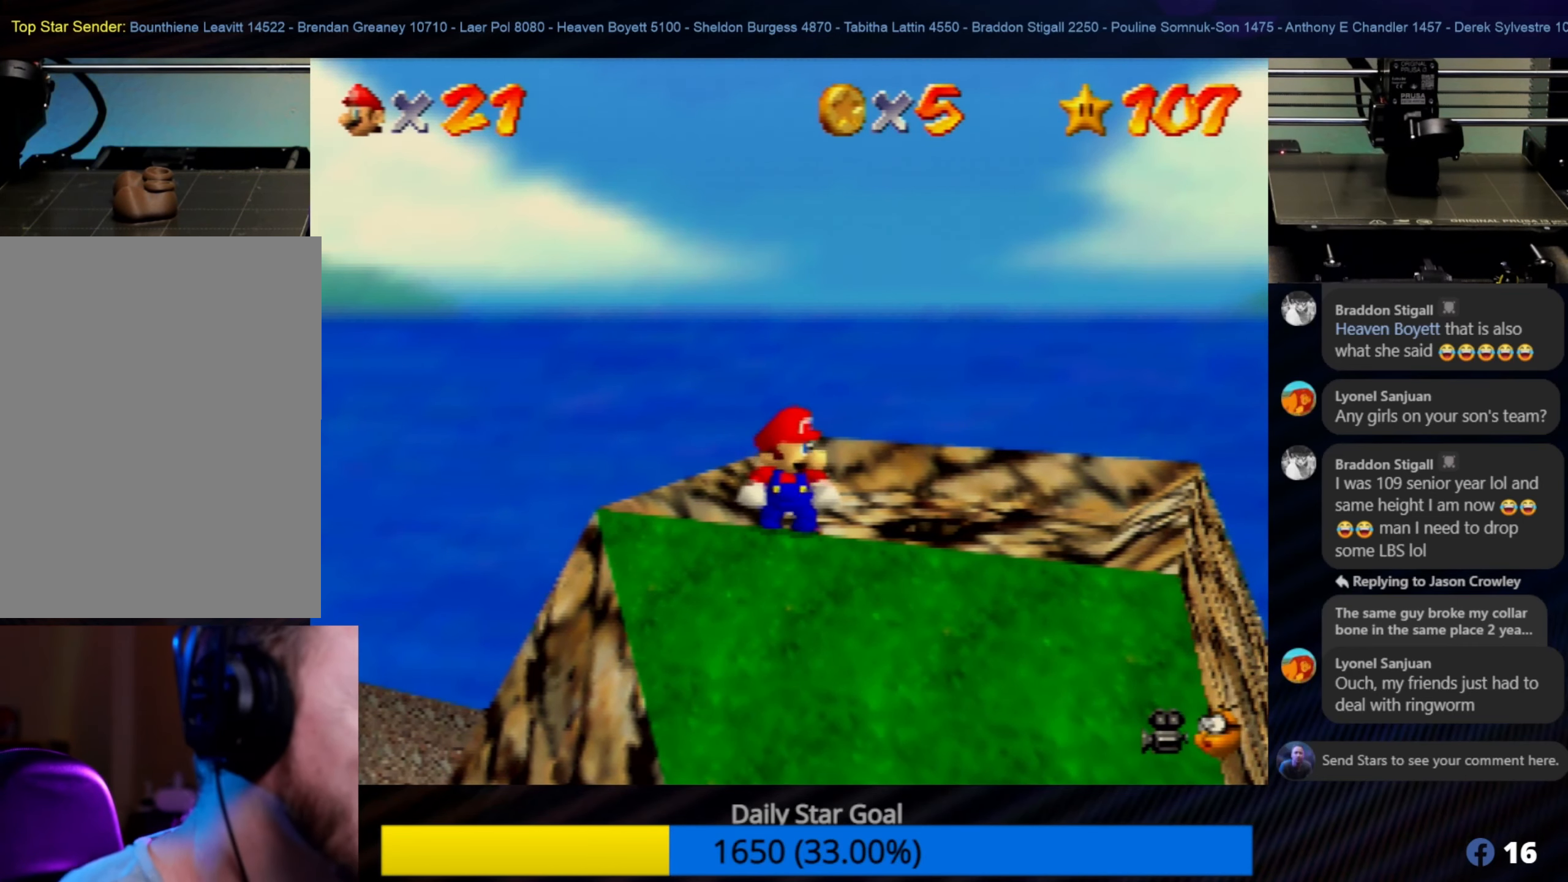
{"buttons": [], "left_stick": "center", "events": []}
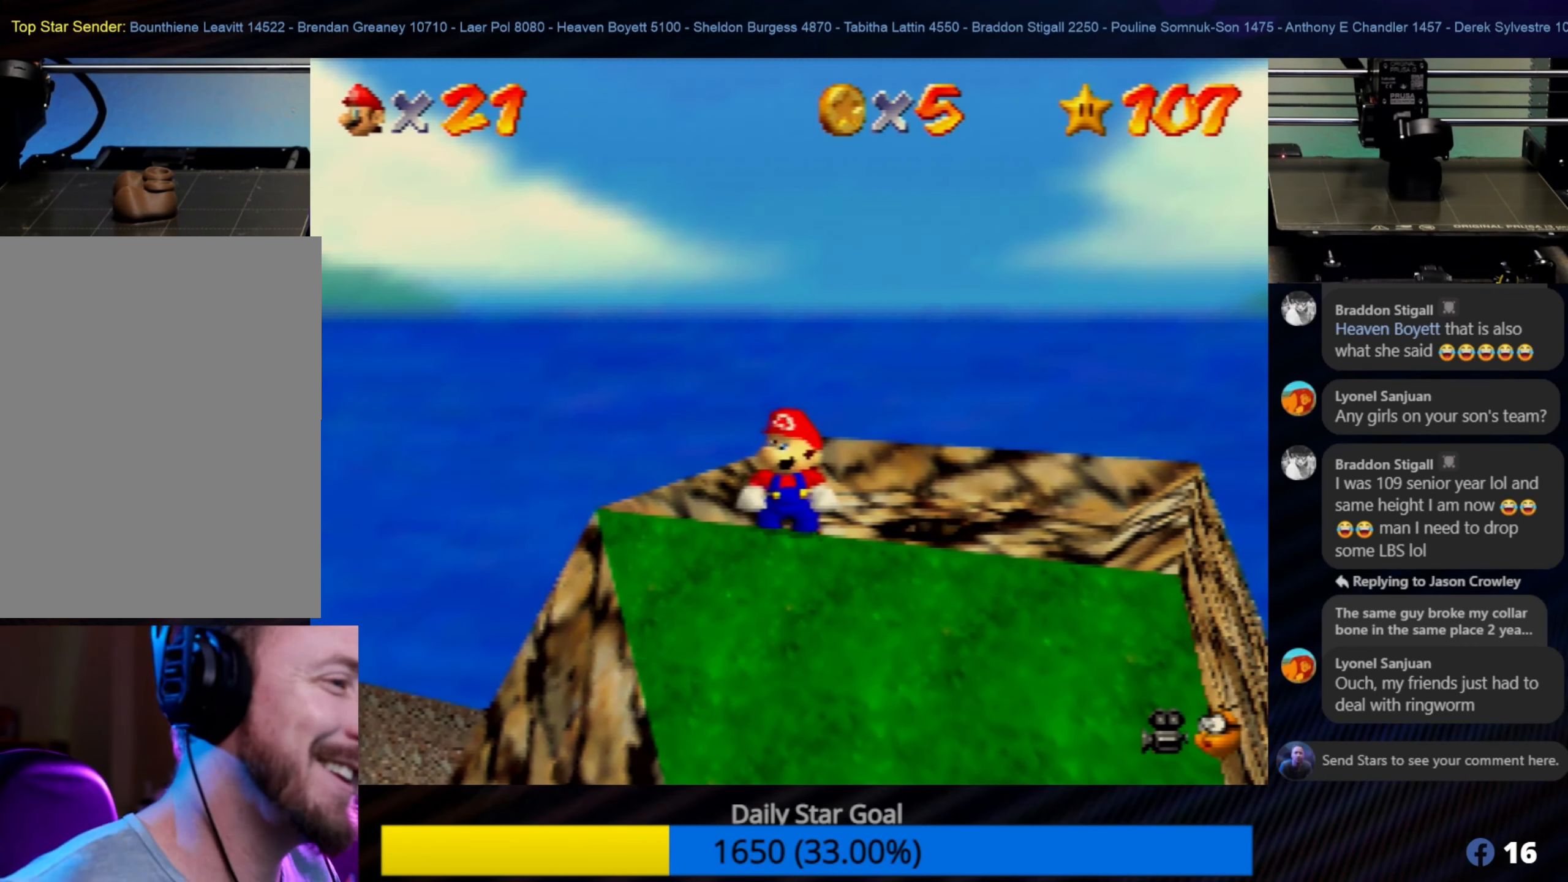
{"buttons": [], "left_stick": "center", "events": []}
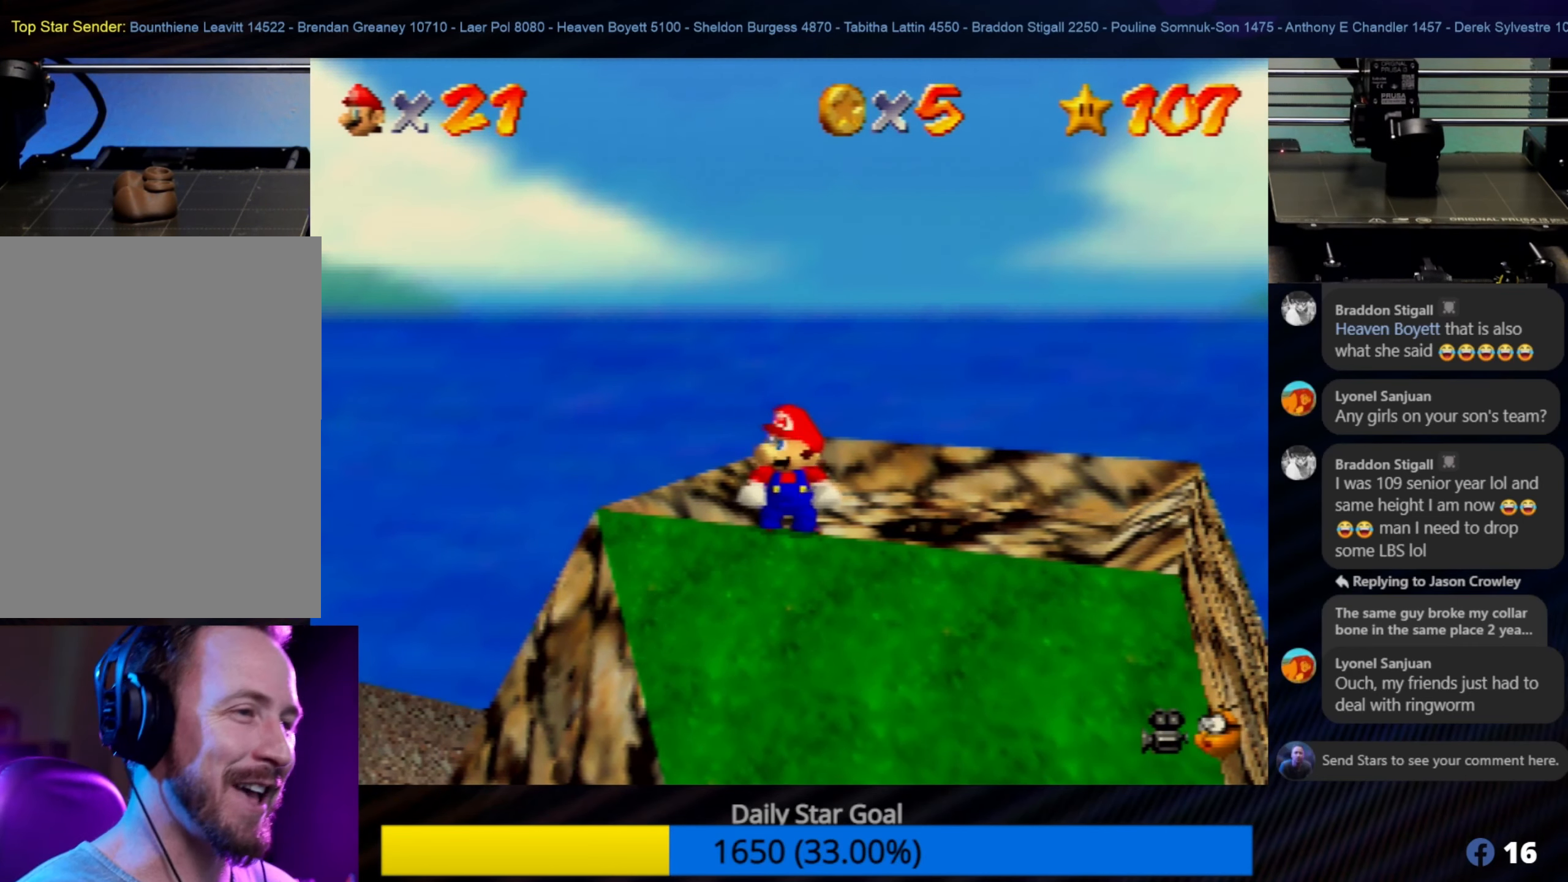
{"buttons": [], "left_stick": "down", "events": [[366, "left_stick", "down"]]}
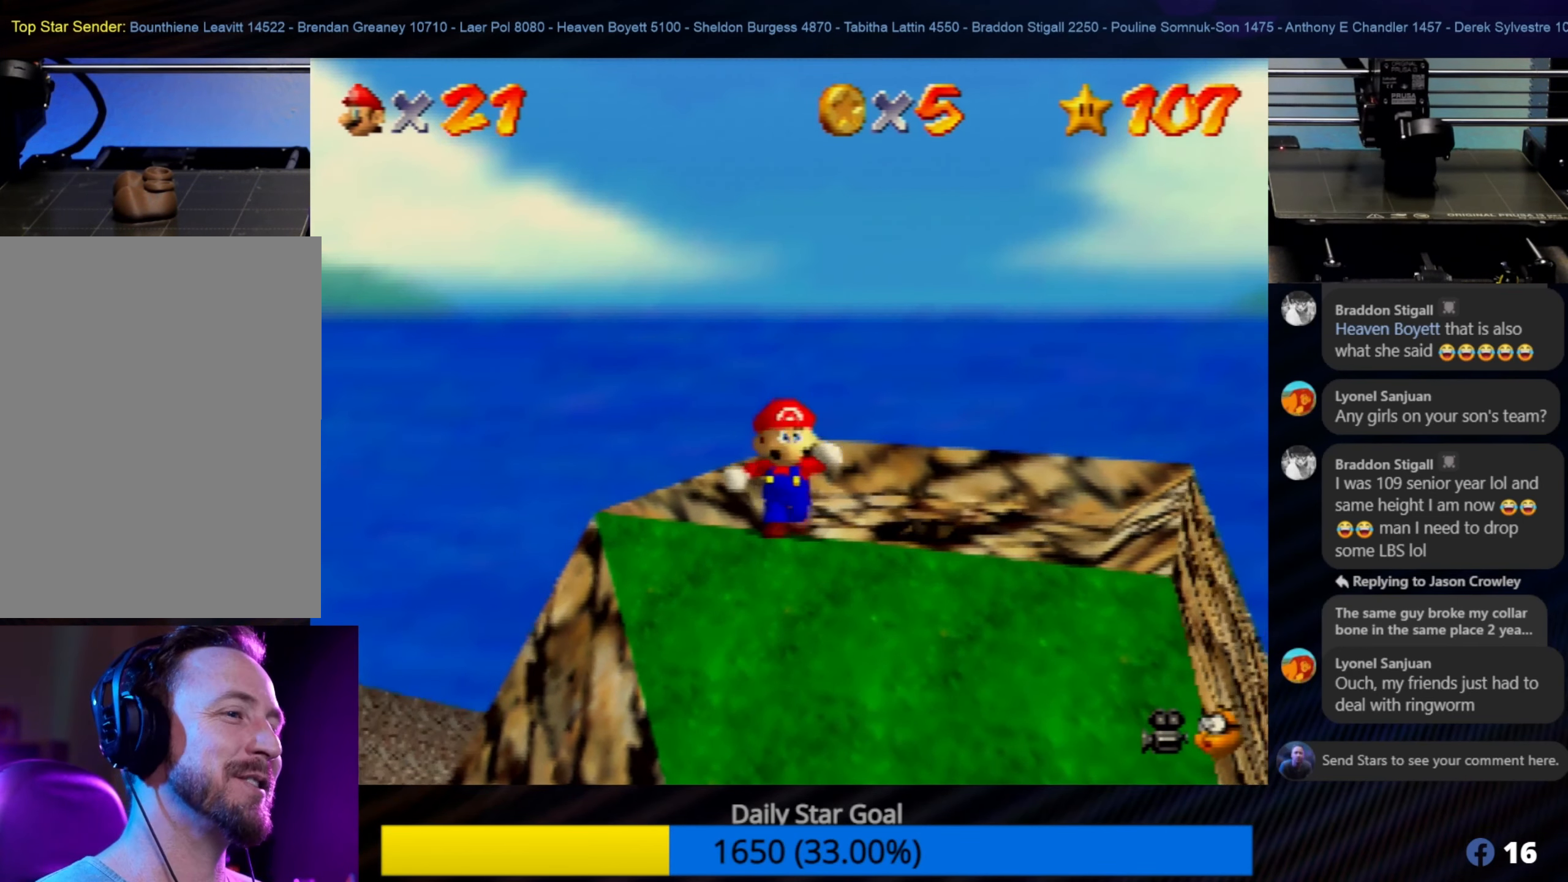
{"buttons": [], "left_stick": "down", "events": [[66, "left_stick", "center"], [483, "left_stick", "down"]]}
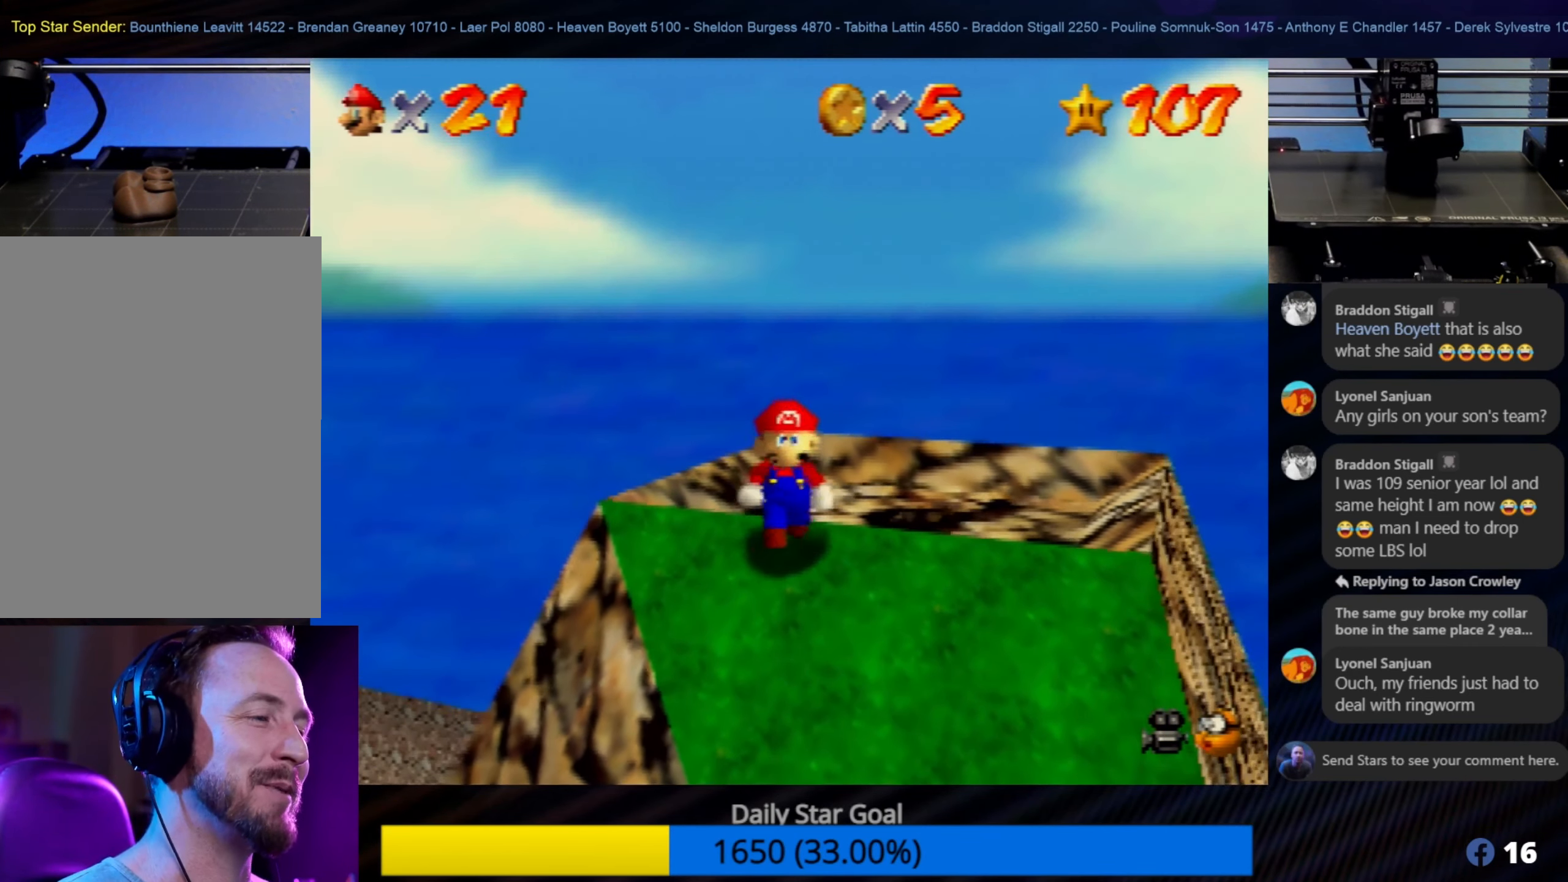
{"buttons": ["C_LEFT"], "left_stick": "center", "events": [[183, "left_stick", "center"], [433, "C_LEFT", "down"]]}
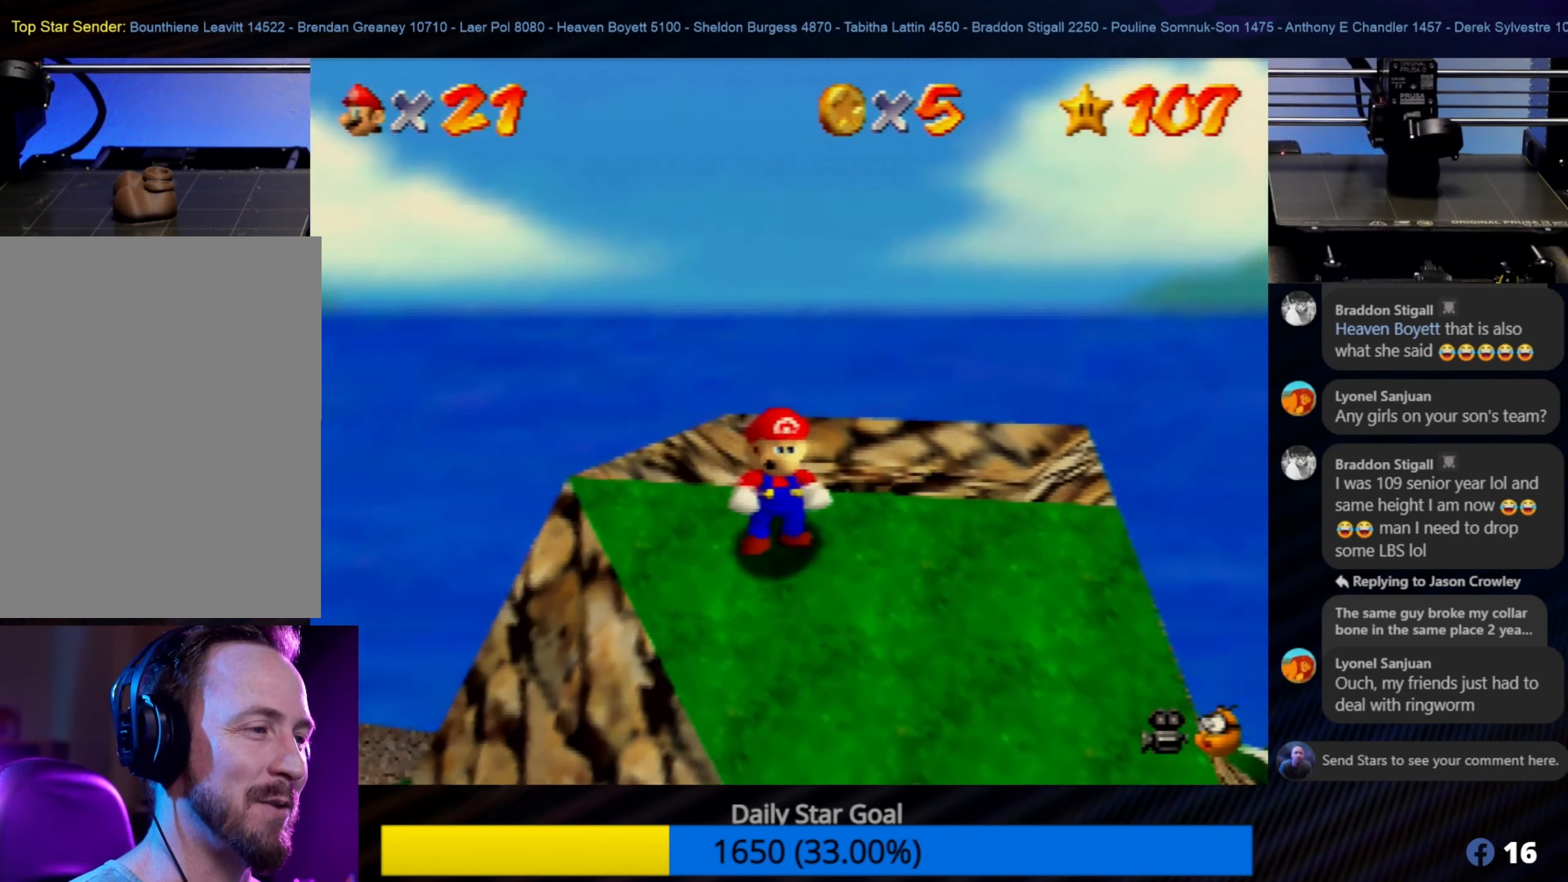
{"buttons": ["C_LEFT"], "left_stick": "down-right", "events": [[83, "C_LEFT", "up"], [483, "C_LEFT", "down"], [483, "left_stick", "down-right"]]}
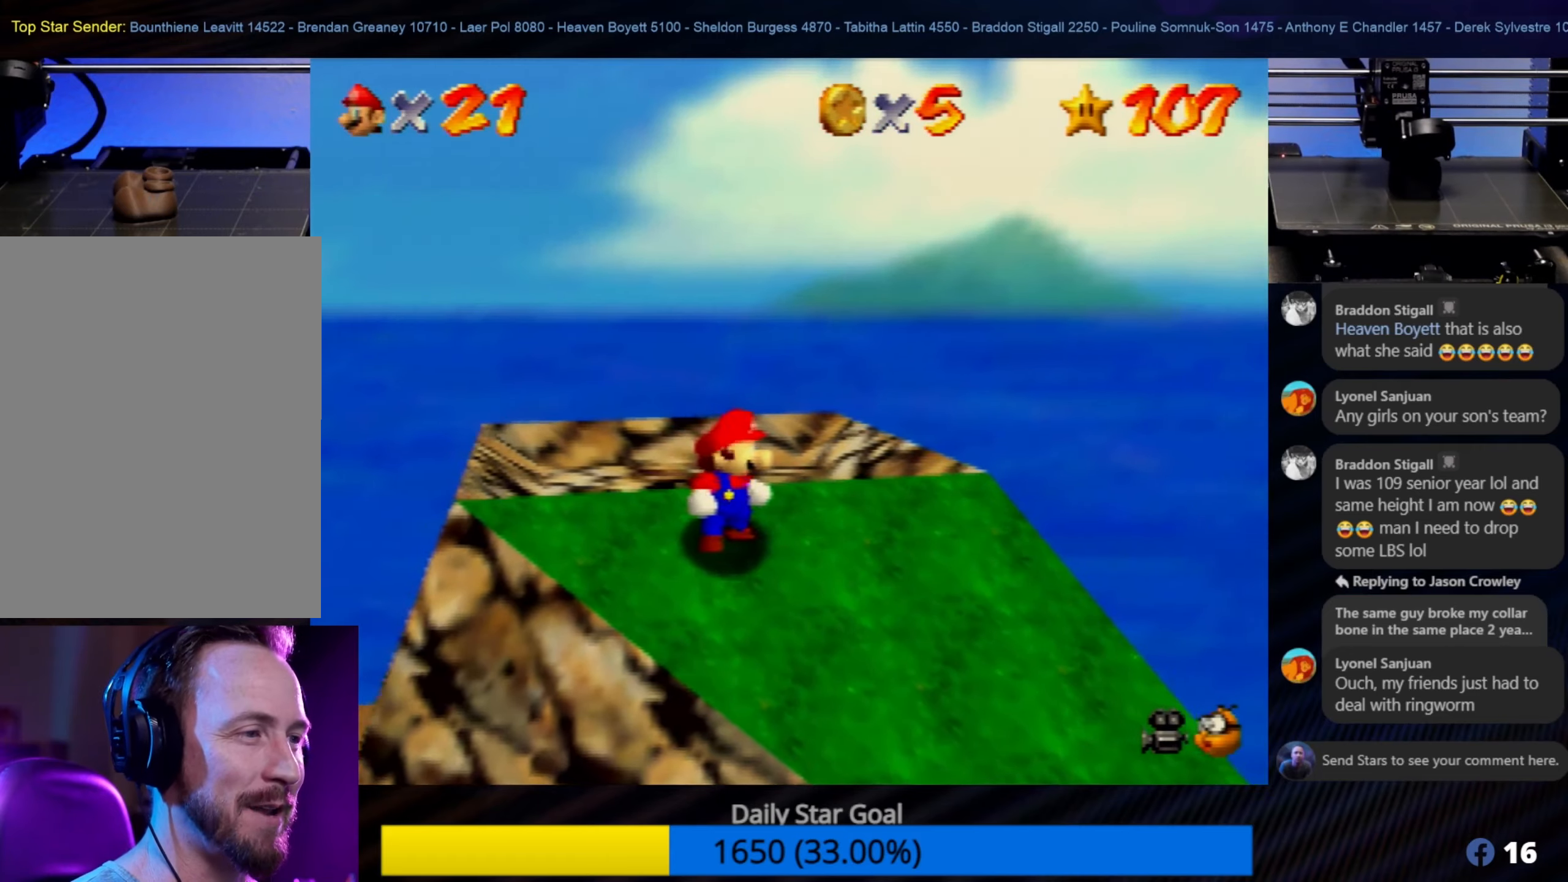
{"buttons": [], "left_stick": "center", "events": [[50, "C_LEFT", "up"], [333, "left_stick", "center"]]}
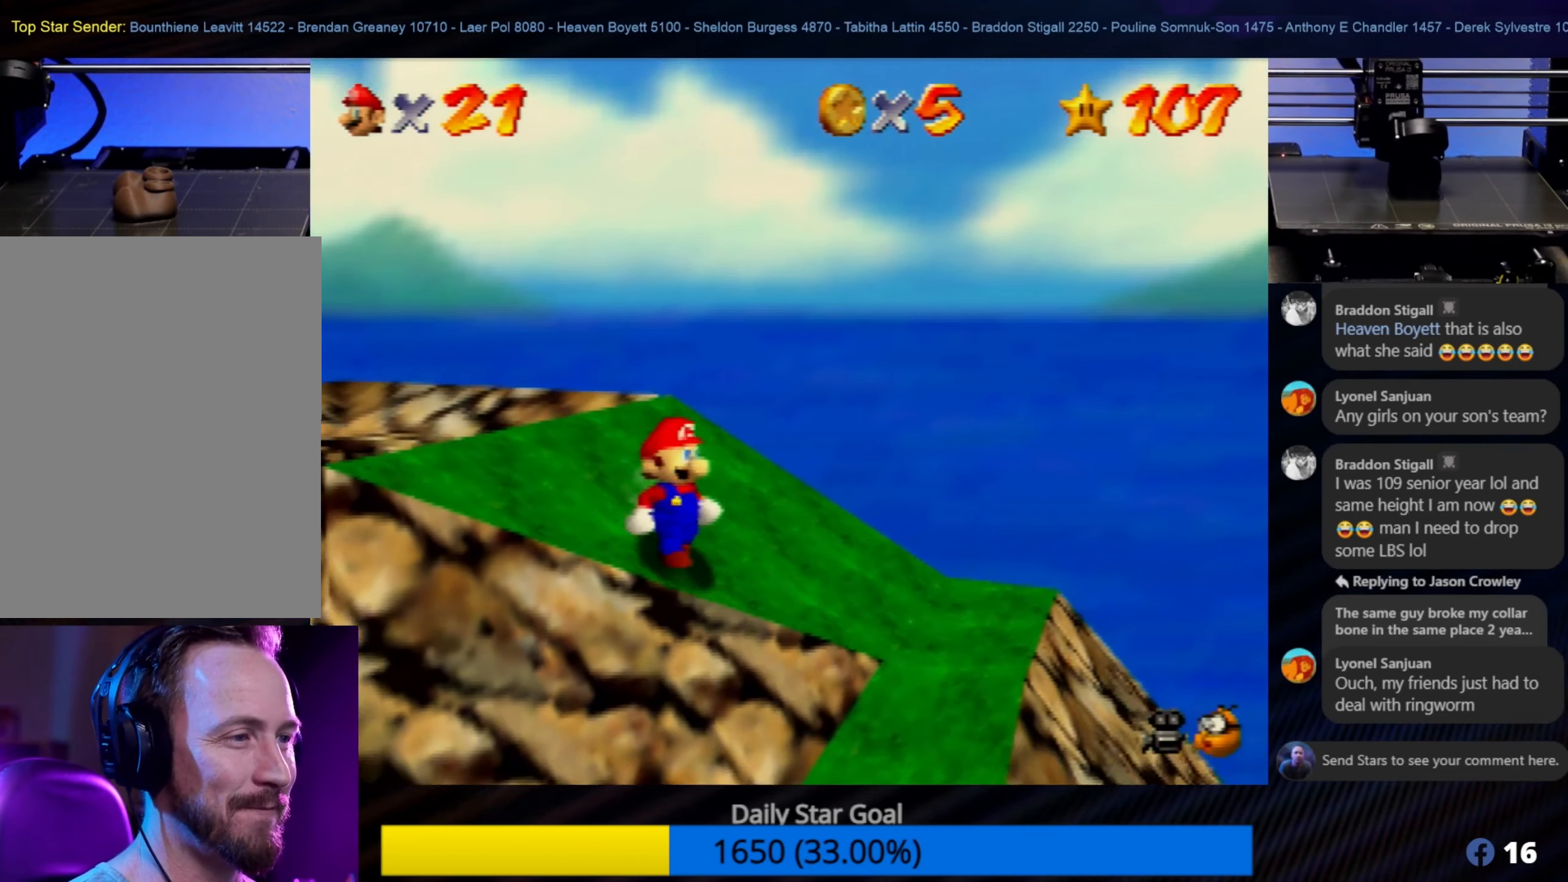
{"buttons": [], "left_stick": "up-right", "events": [[217, "left_stick", "up-right"]]}
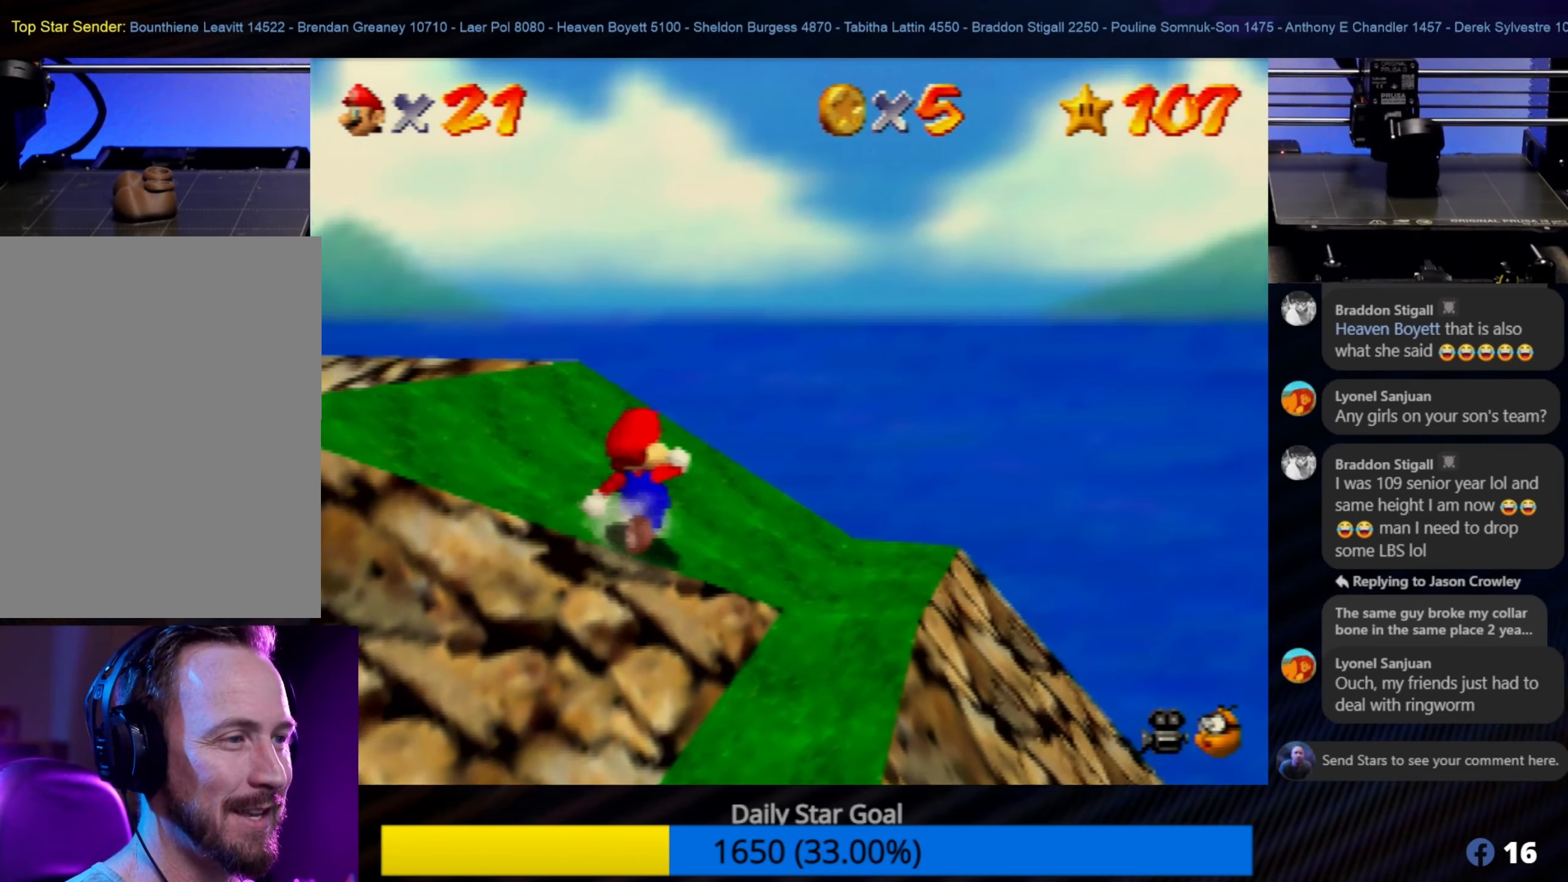
{"buttons": [], "left_stick": "center", "events": [[50, "left_stick", "center"], [217, "left_stick", "up-right"], [367, "C_RIGHT", "down"], [367, "left_stick", "center"], [483, "C_RIGHT", "up"]]}
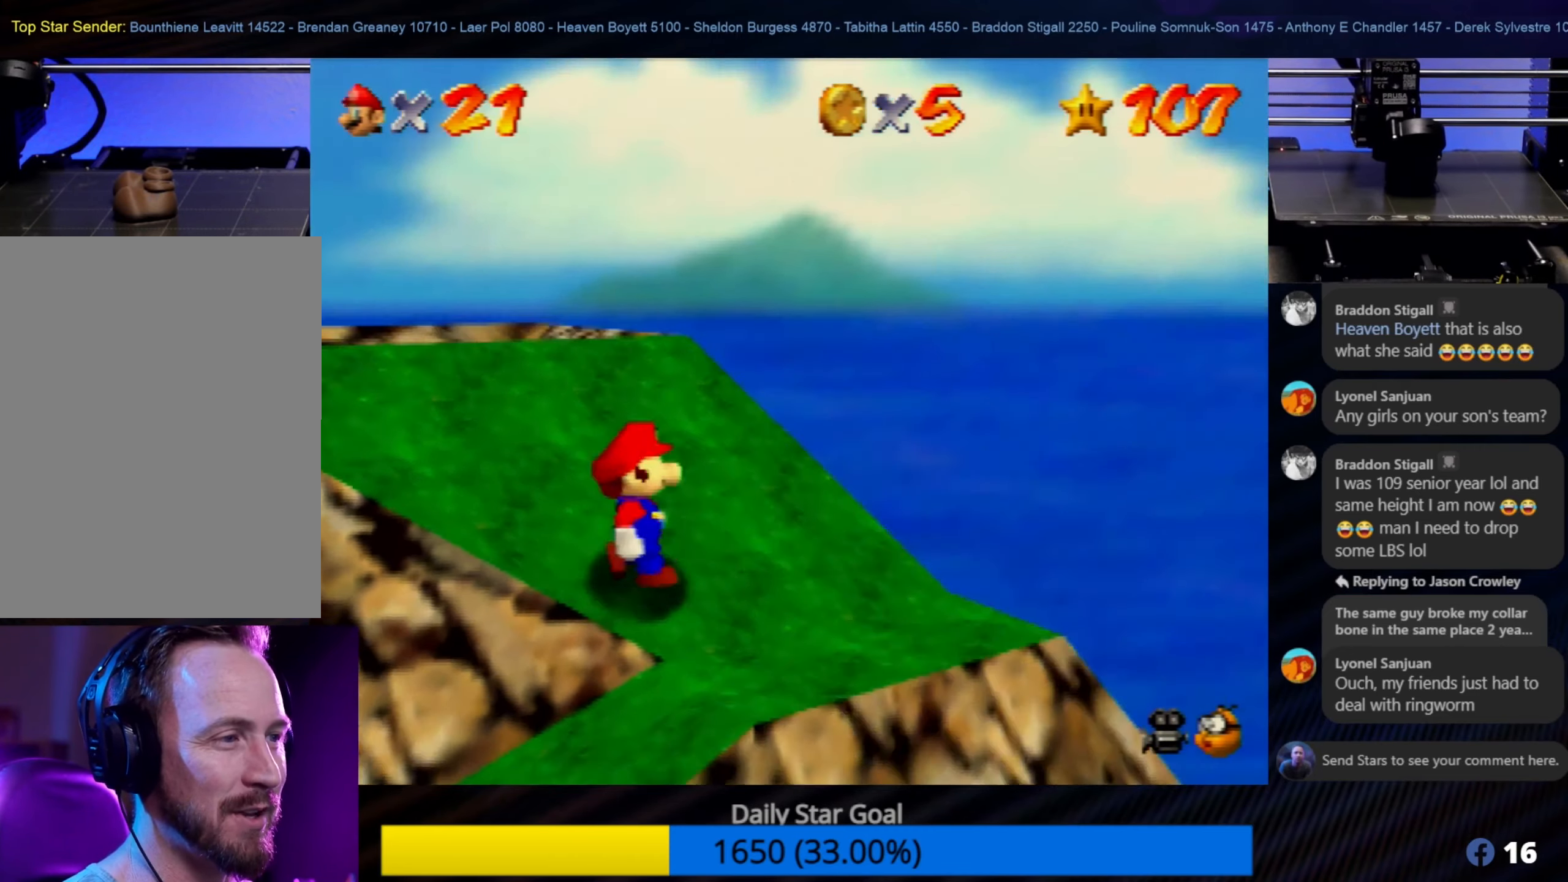
{"buttons": [], "left_stick": "center", "events": []}
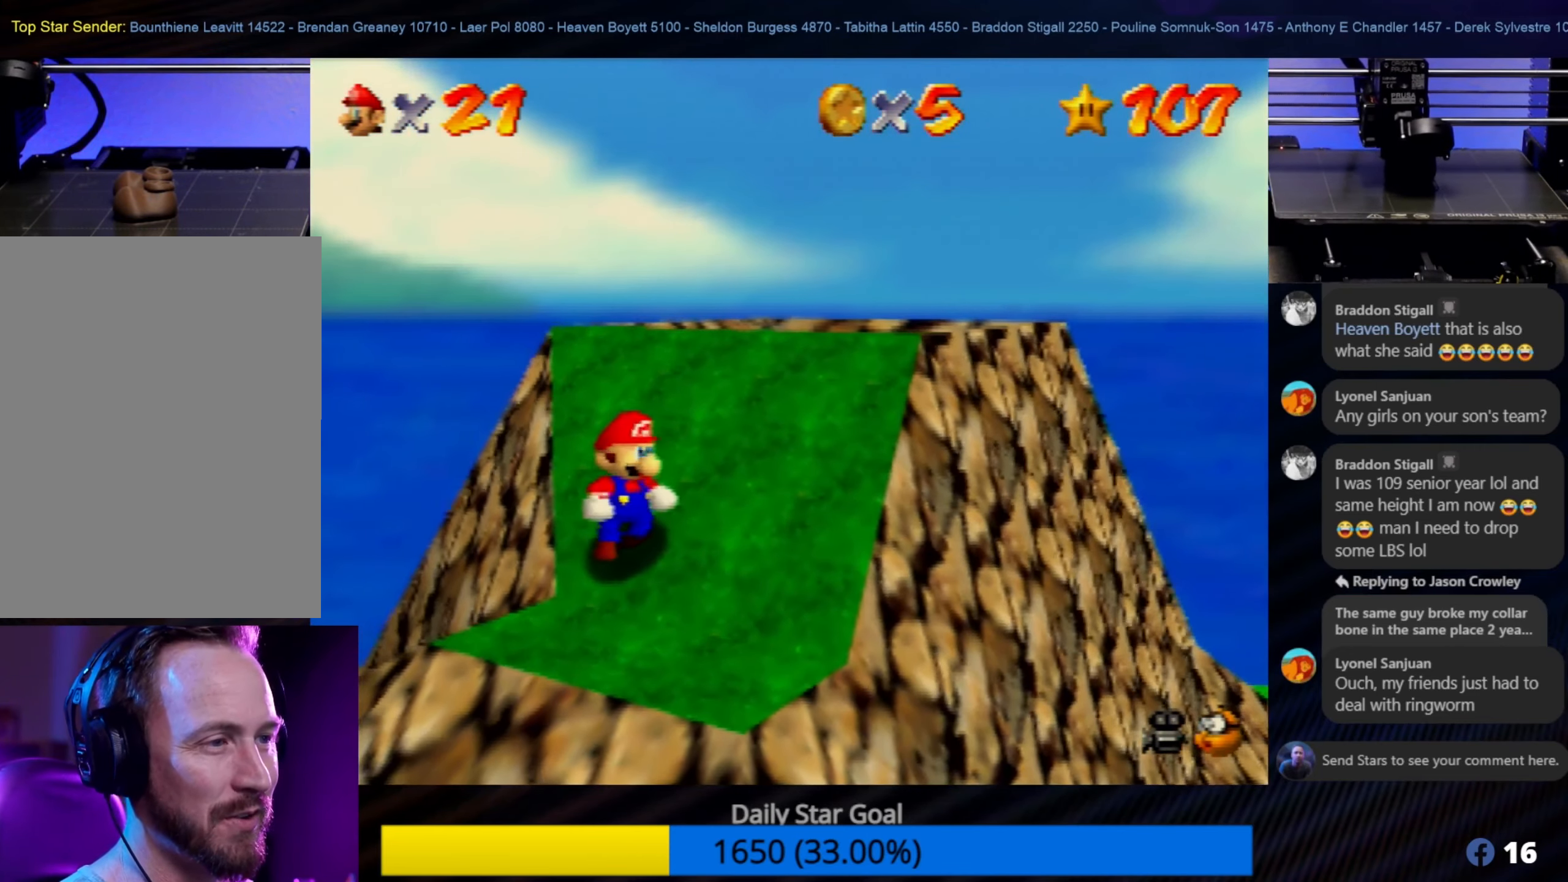
{"buttons": [], "left_stick": "center", "events": [[383, "C_LEFT", "down"], [483, "C_LEFT", "up"]]}
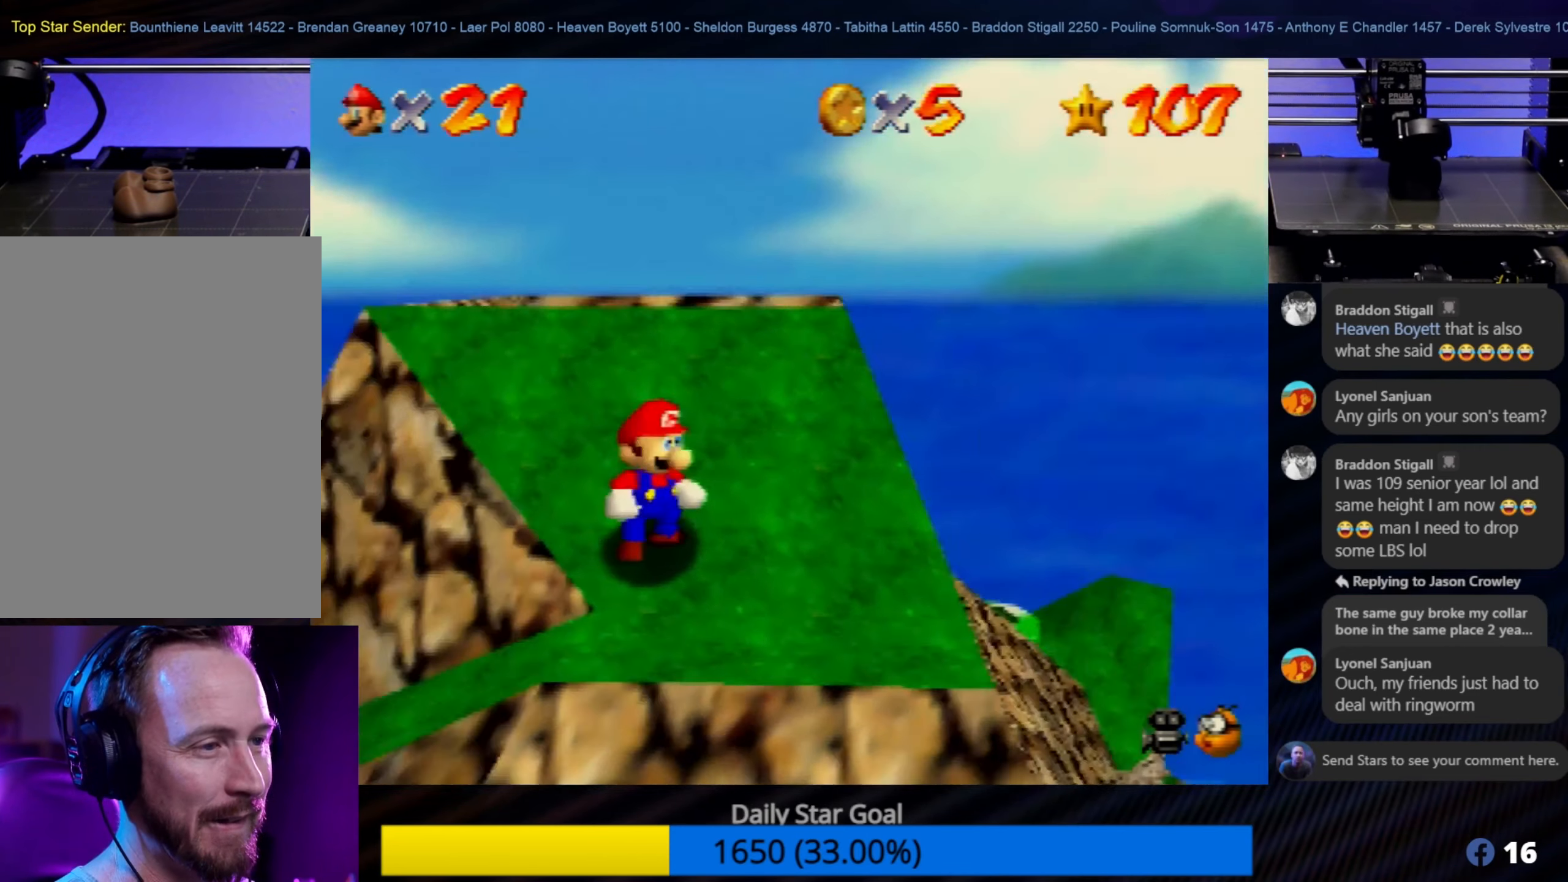
{"buttons": [], "left_stick": "center", "events": []}
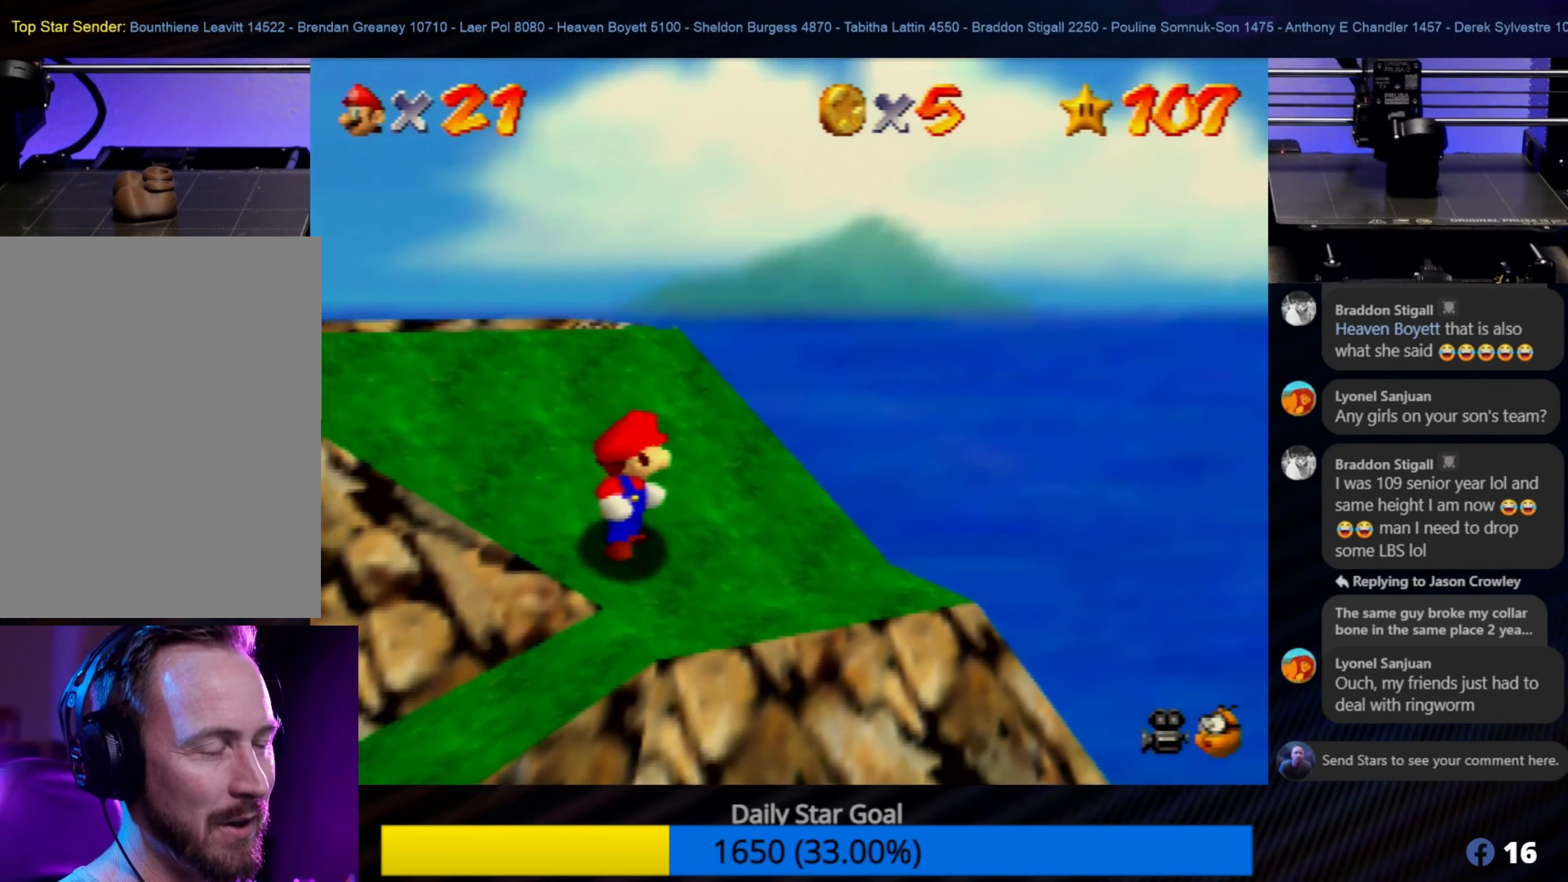
{"buttons": [], "left_stick": "up-right", "events": [[83, "C_RIGHT", "down"], [183, "C_RIGHT", "up"], [417, "left_stick", "up-right"]]}